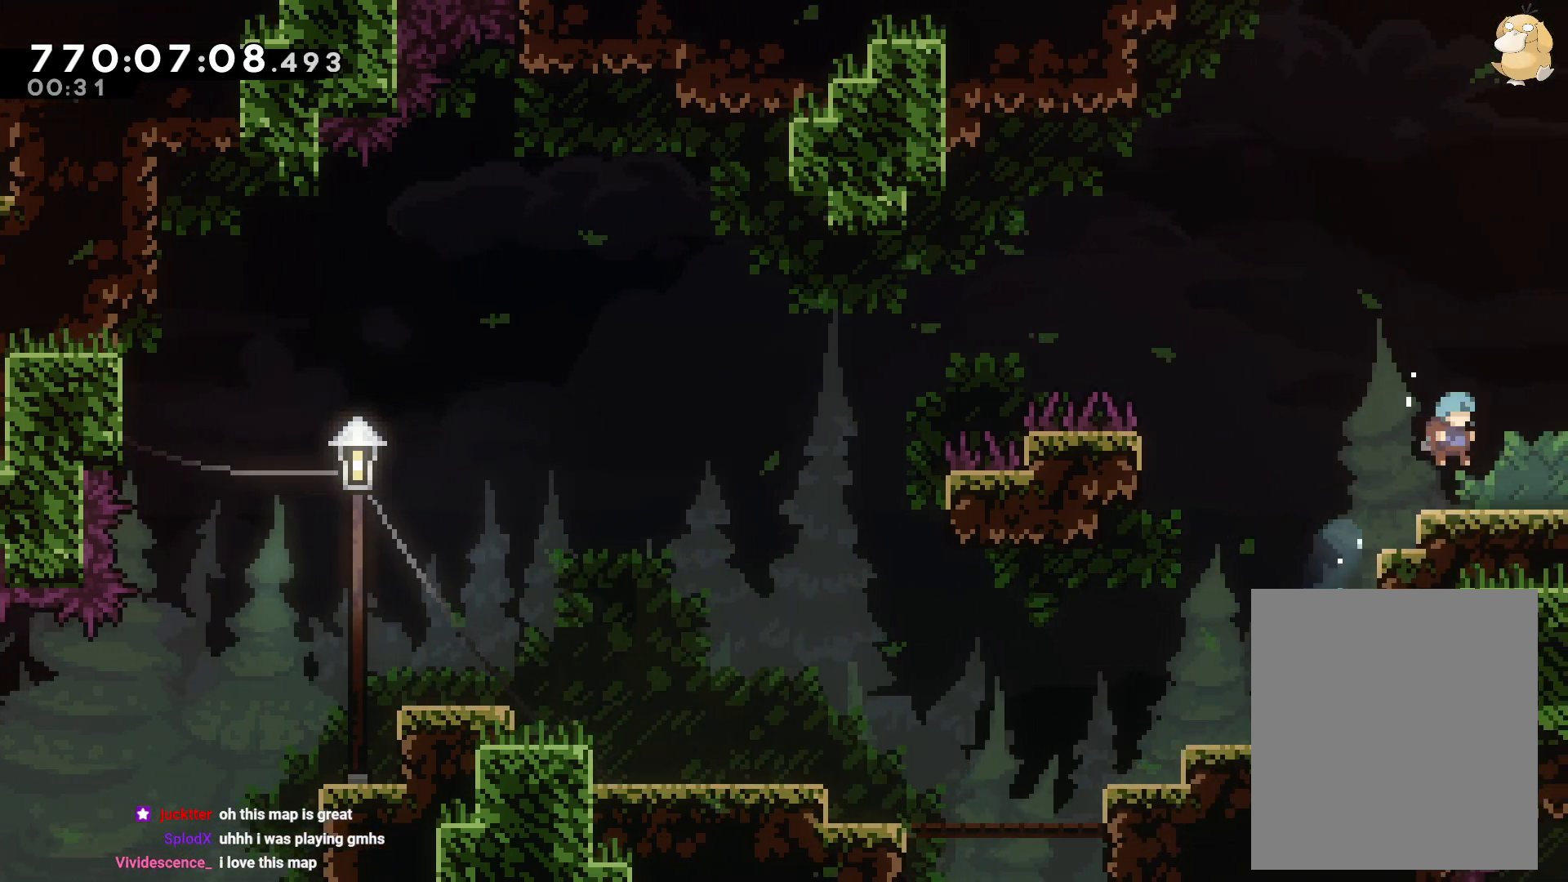
Gameplay with a controller (Nintendo layout); each line is a JSON object with the inputs held at the frame after it. "events" lists button and stick changes between this image and that frame as [ms after this image, input, new state], when the widget could be followed in between. Not read: HOME L3 R3.
{"buttons": ["DPAD_RIGHT"], "left_stick": "center", "right_stick": "center", "events": [[133, "B", "up"], [450, "L2", "up"]]}
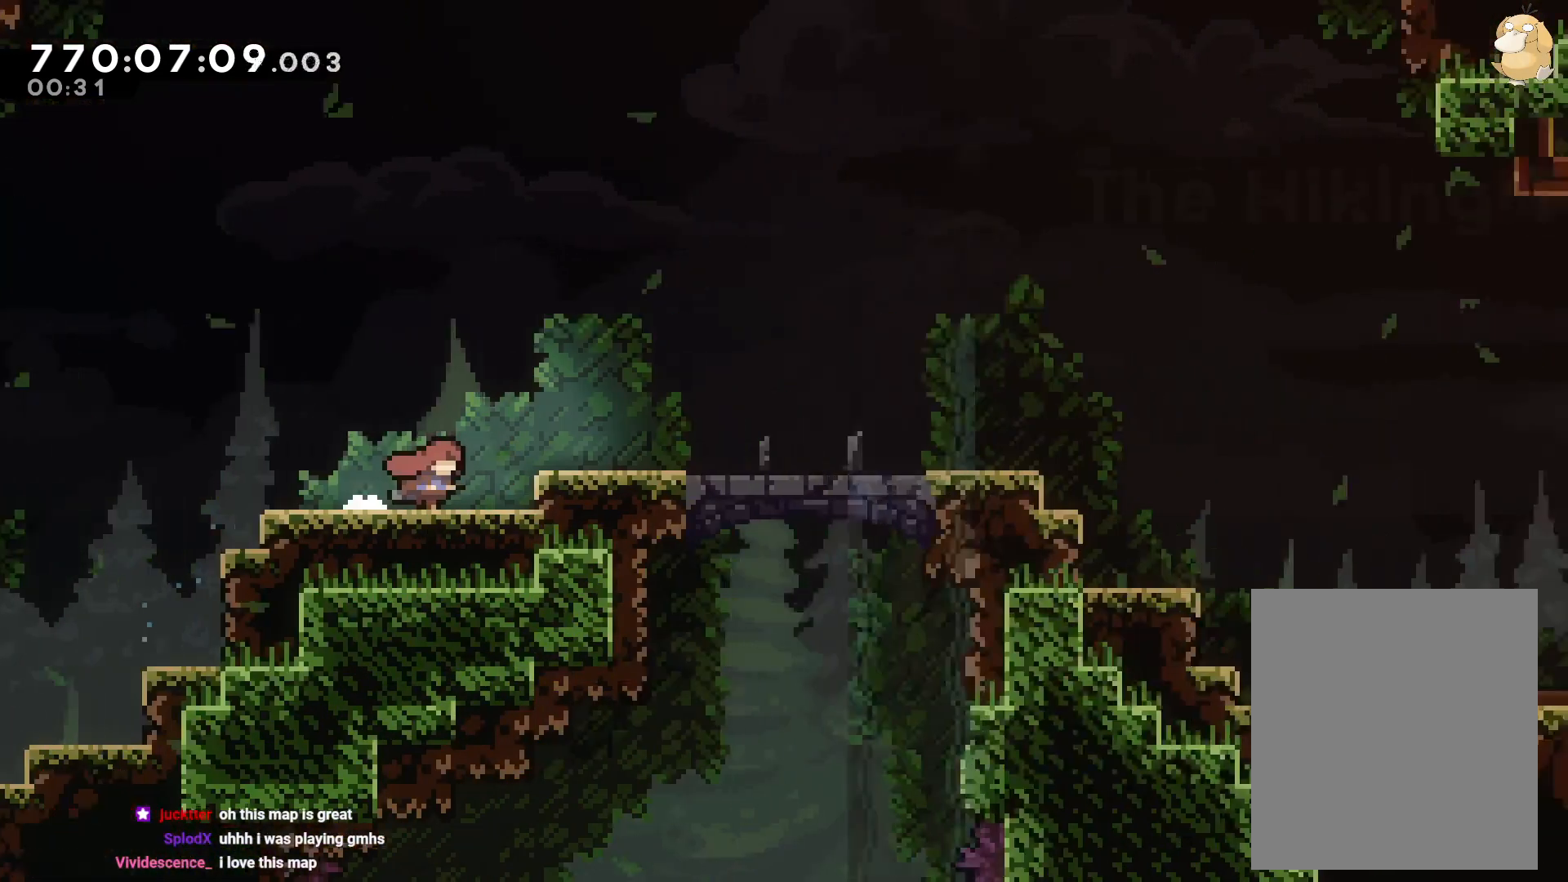
{"buttons": ["DPAD_RIGHT"], "left_stick": "center", "right_stick": "center", "events": [[33, "DPAD_RIGHT", "up"], [450, "DPAD_RIGHT", "down"]]}
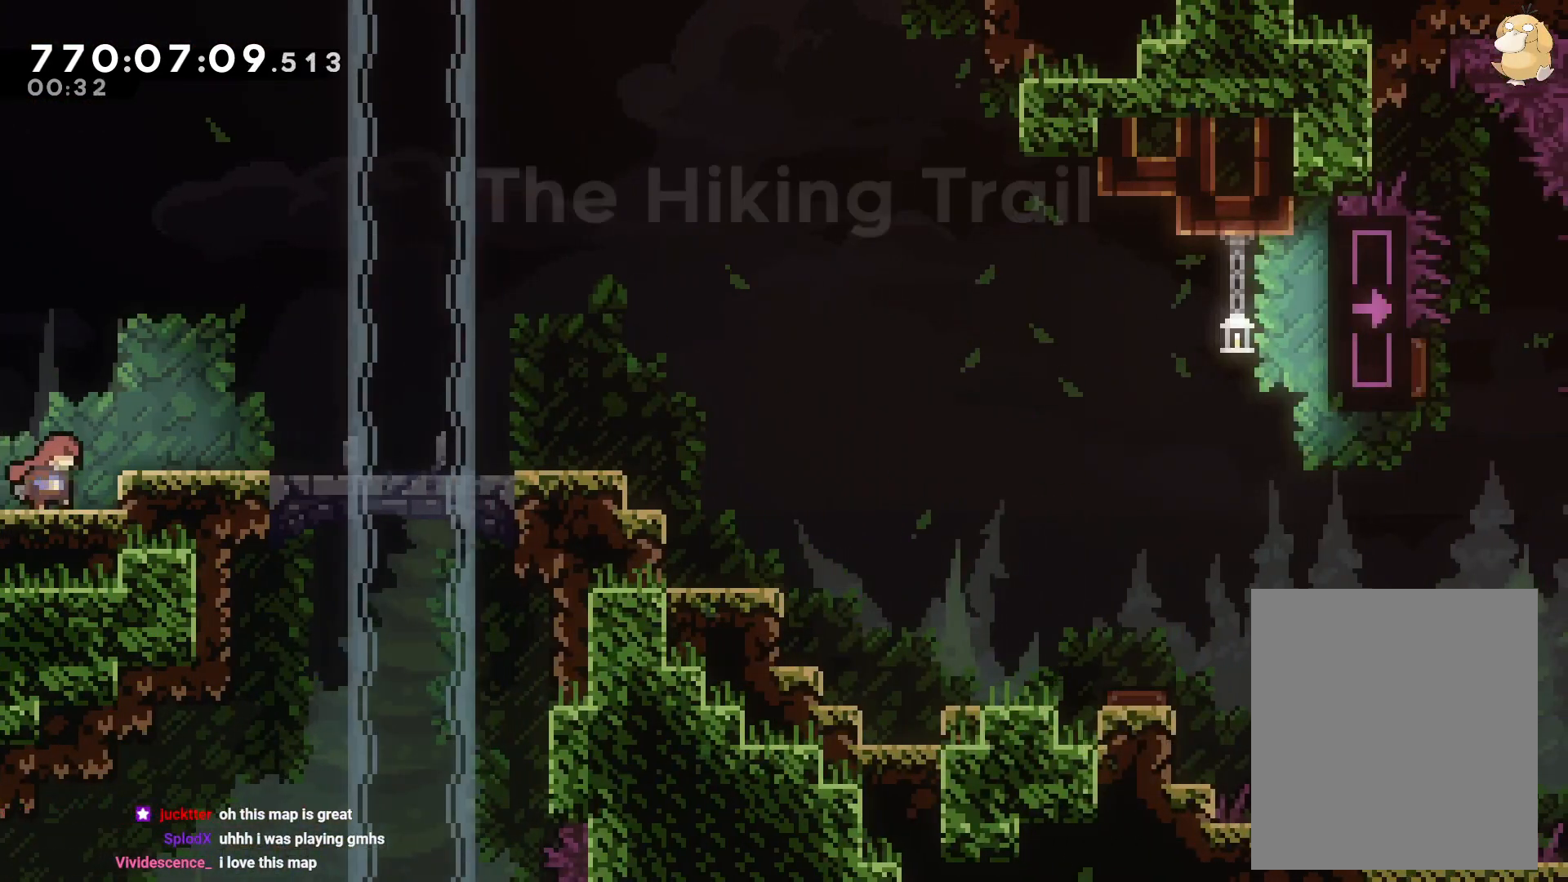
{"buttons": ["DPAD_RIGHT"], "left_stick": "center", "right_stick": "center", "events": [[17, "B", "down"], [183, "B", "up"], [250, "DPAD_RIGHT", "up"], [483, "DPAD_RIGHT", "down"]]}
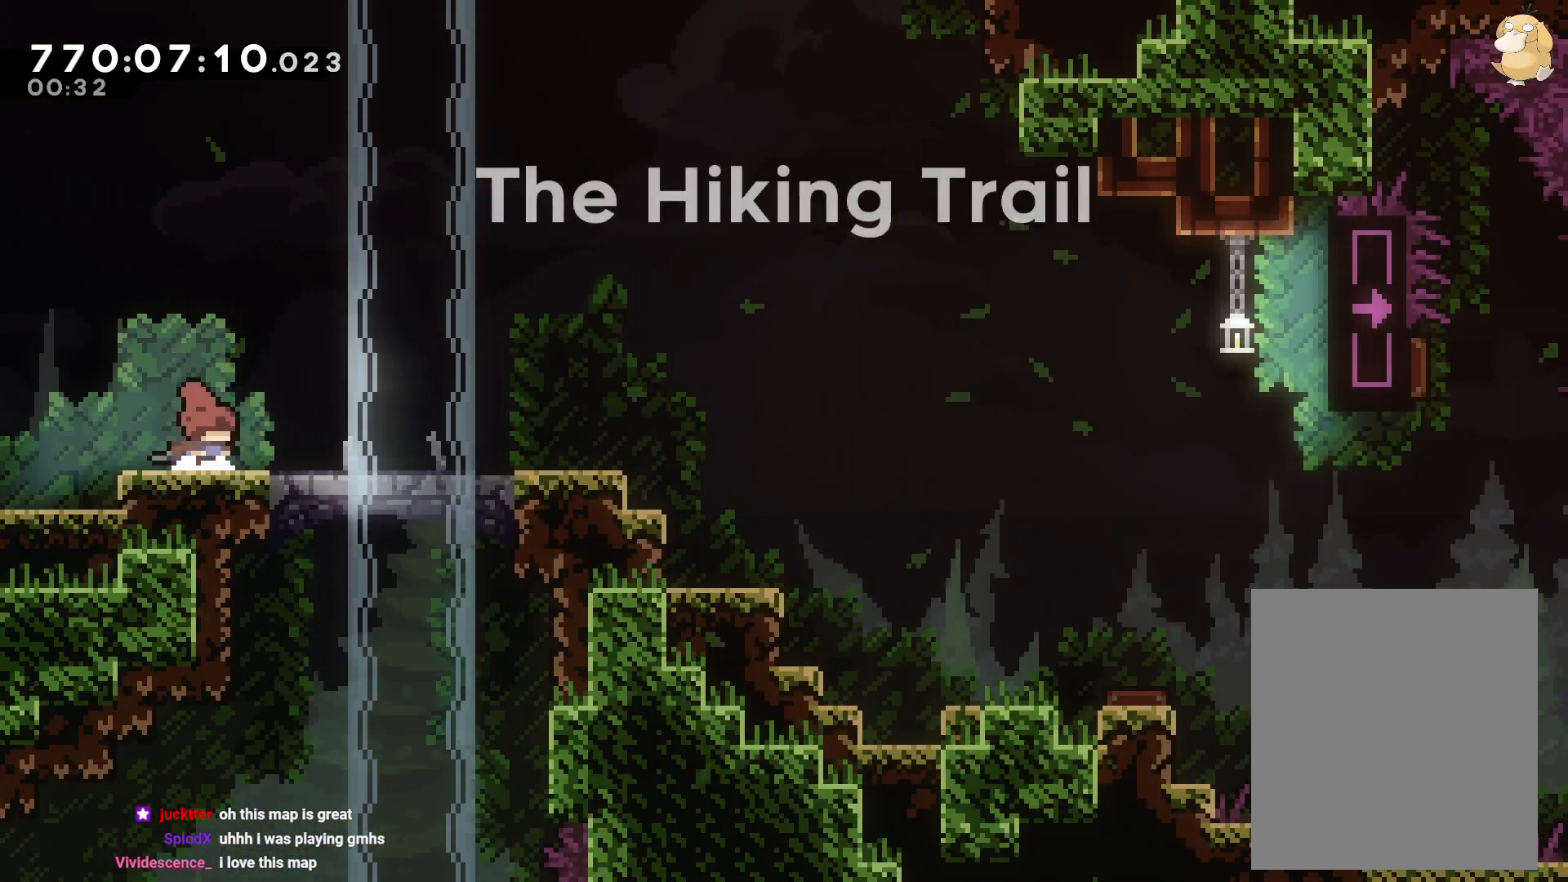
{"buttons": ["DPAD_RIGHT"], "left_stick": "center", "right_stick": "center", "events": []}
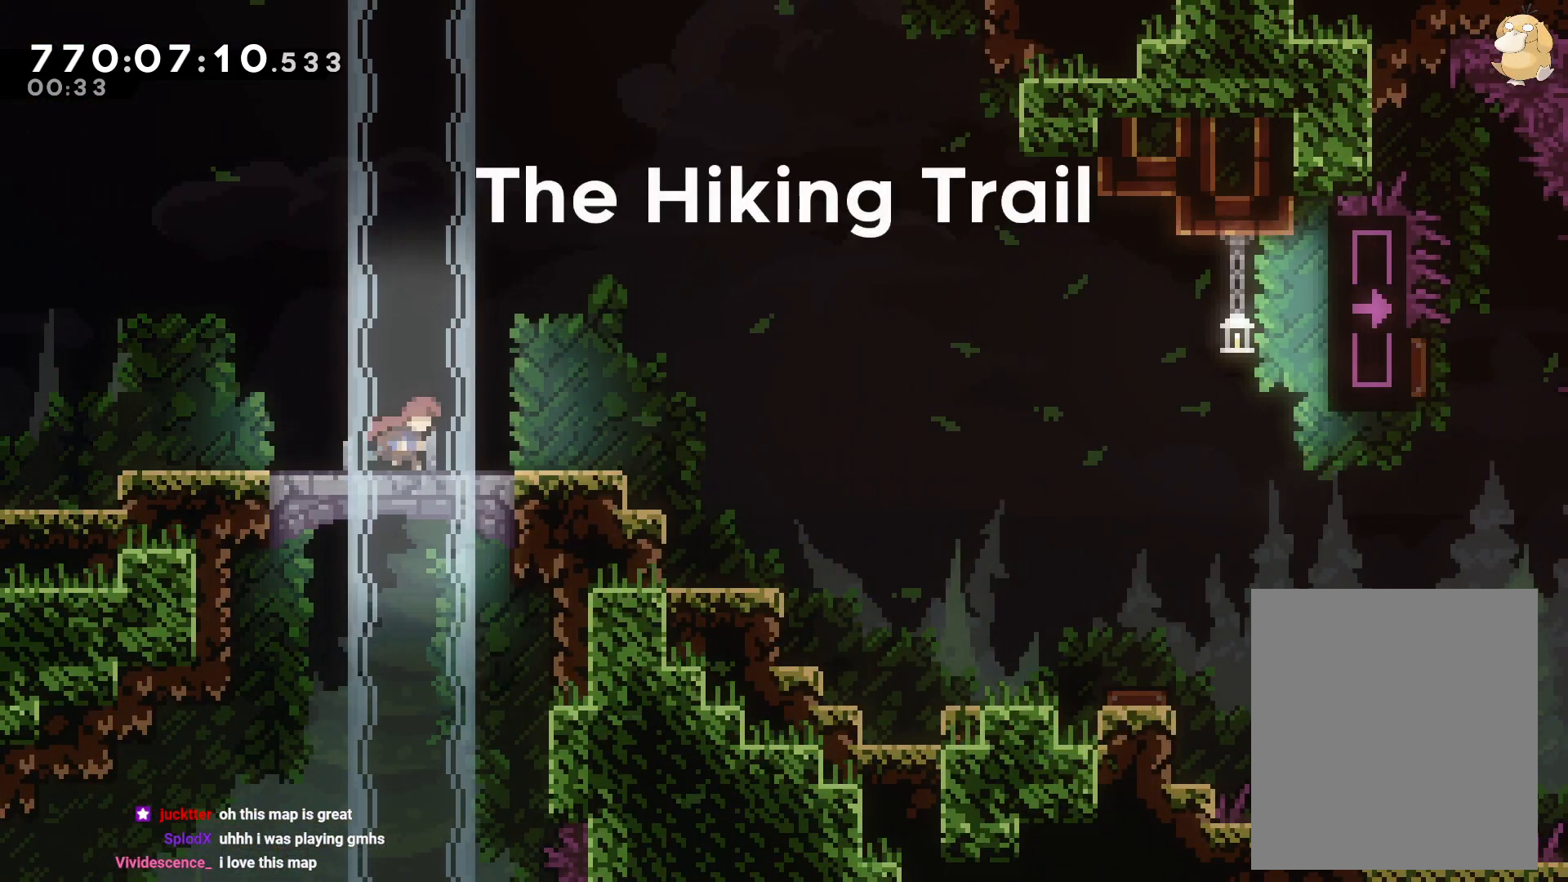
{"buttons": ["DPAD_RIGHT"], "left_stick": "center", "right_stick": "center", "events": [[100, "B", "down"], [217, "B", "up"]]}
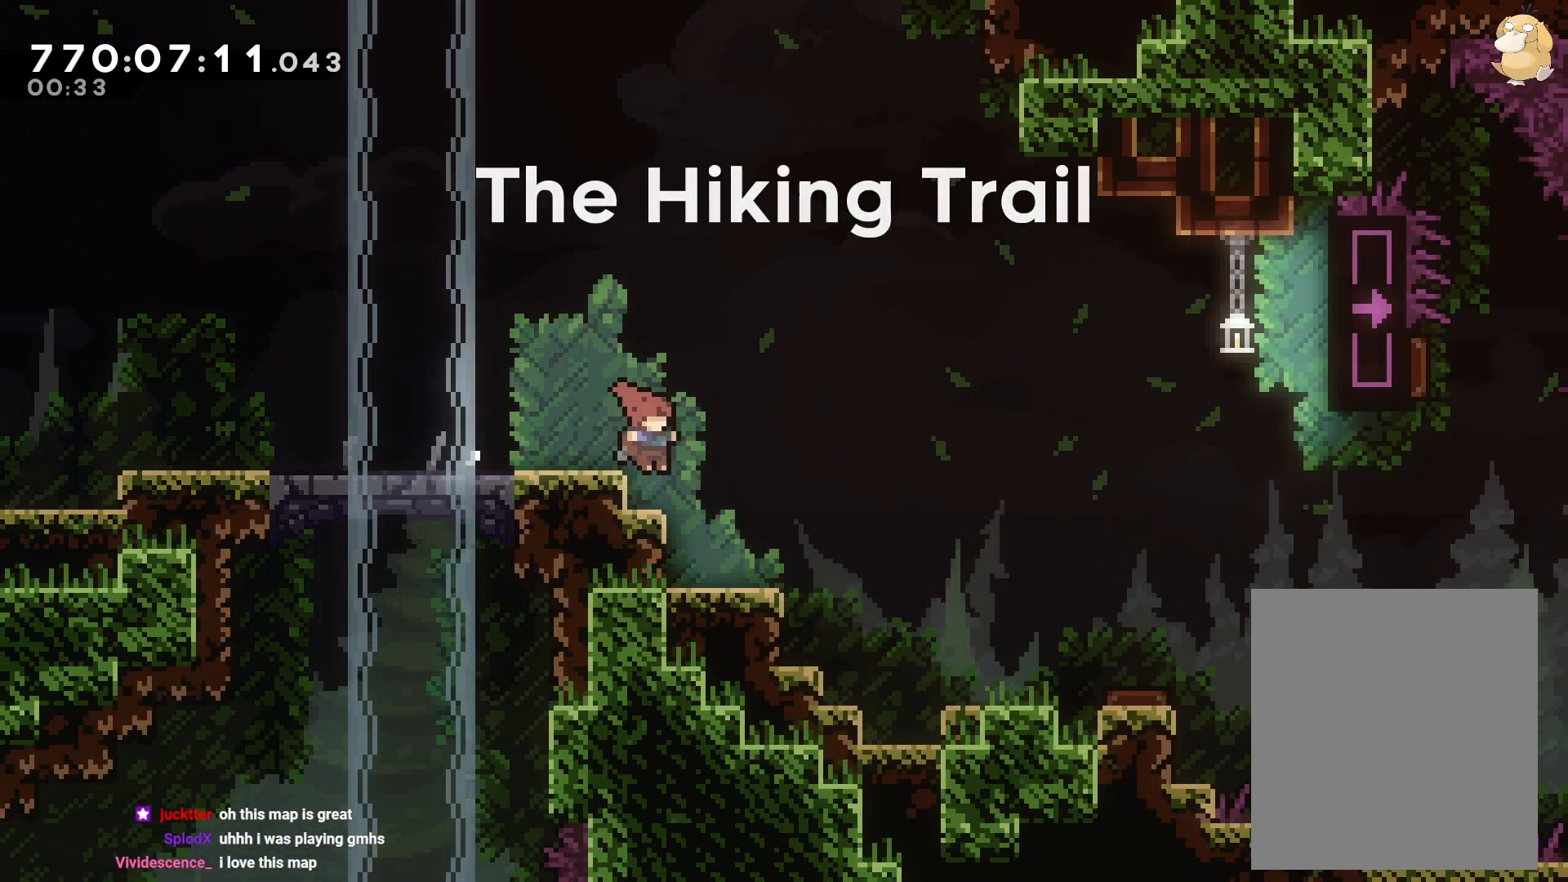
{"buttons": ["DPAD_RIGHT"], "left_stick": "center", "right_stick": "center", "events": []}
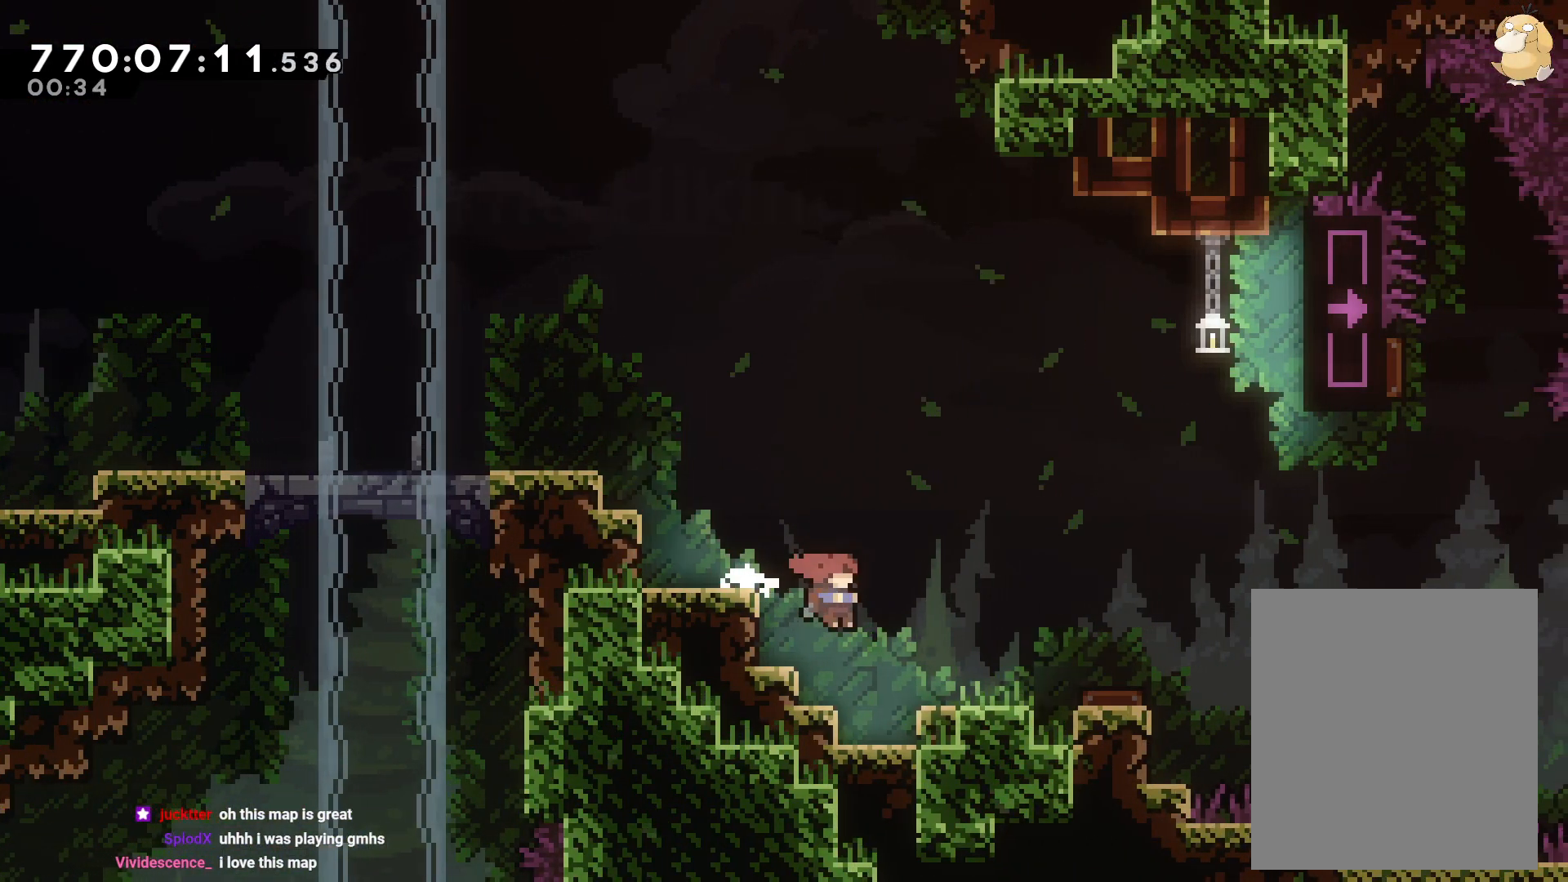
{"buttons": ["B", "DPAD_RIGHT"], "left_stick": "center", "right_stick": "center", "events": [[117, "B", "down"]]}
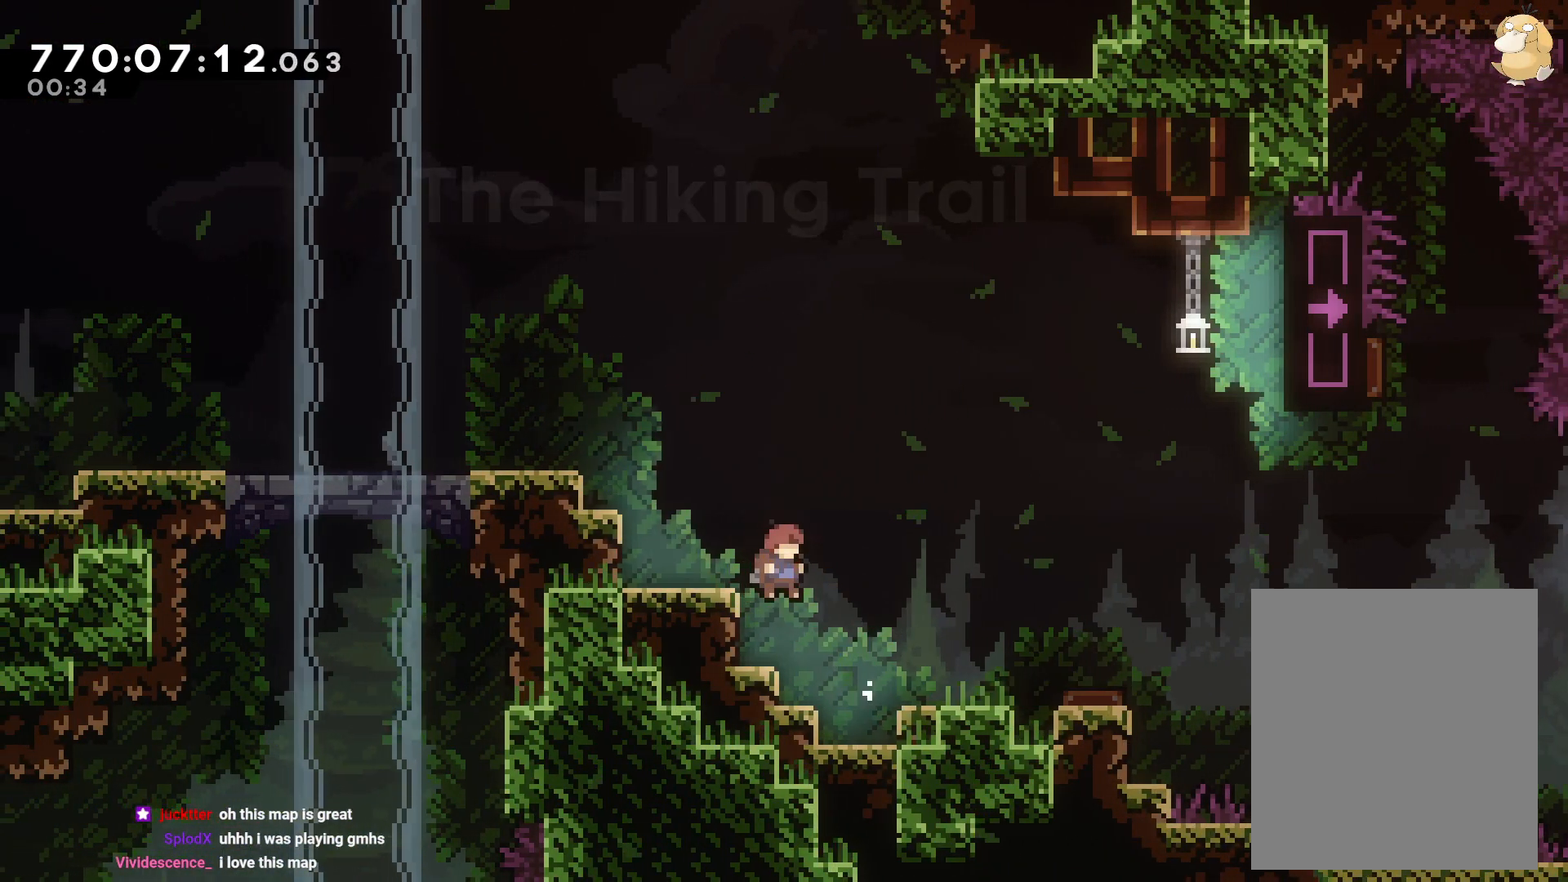
{"buttons": ["B", "DPAD_RIGHT"], "left_stick": "center", "right_stick": "center", "events": [[100, "B", "up"], [267, "B", "down"]]}
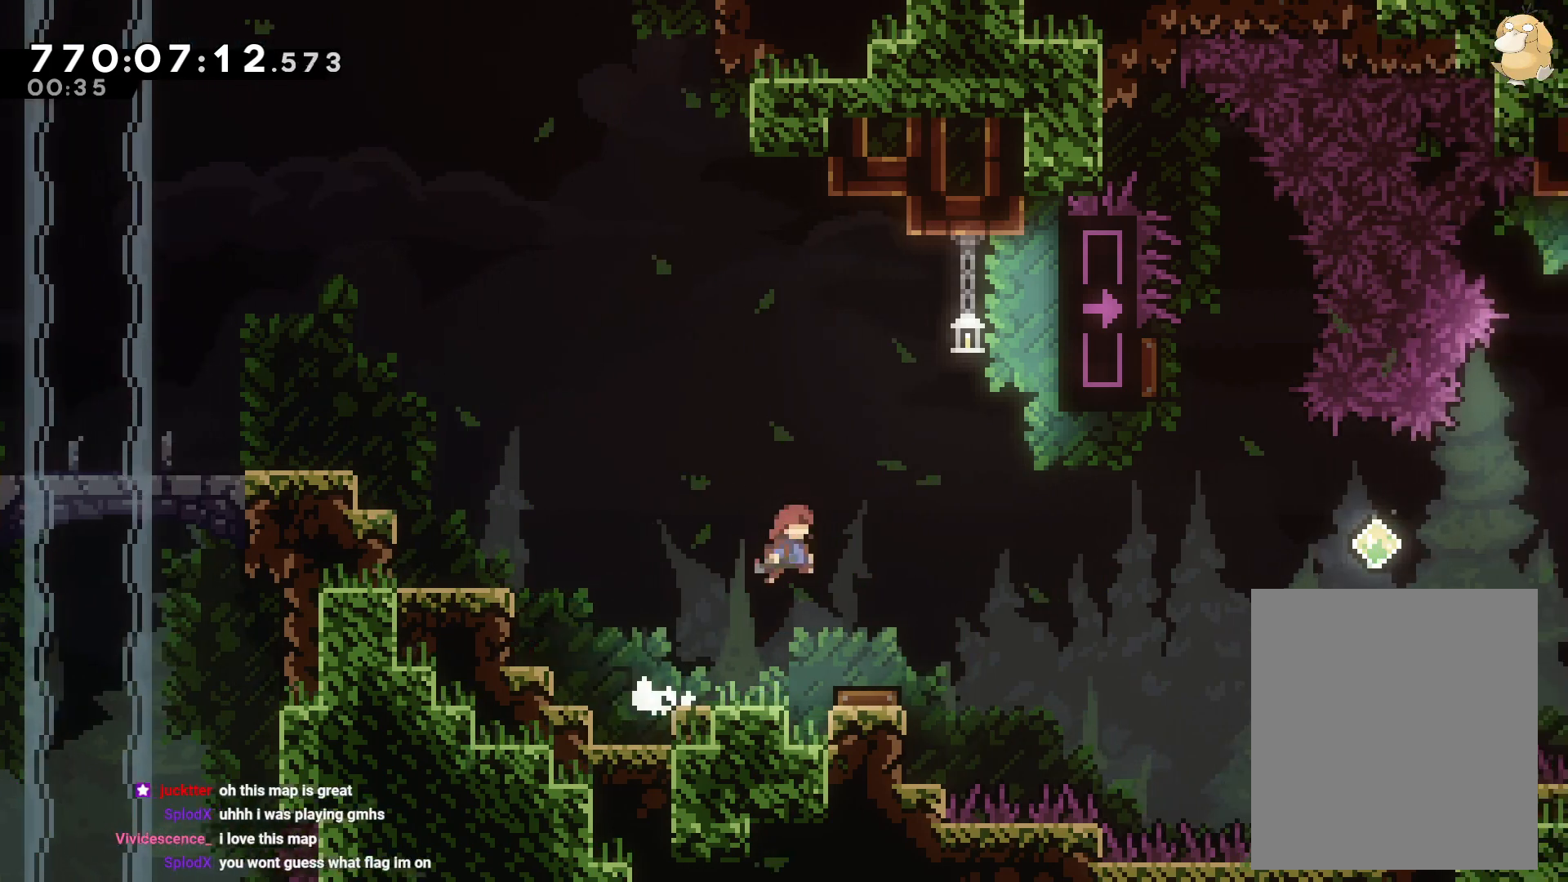
{"buttons": [], "left_stick": "center", "right_stick": "center", "events": [[167, "DPAD_RIGHT", "up"], [183, "B", "up"]]}
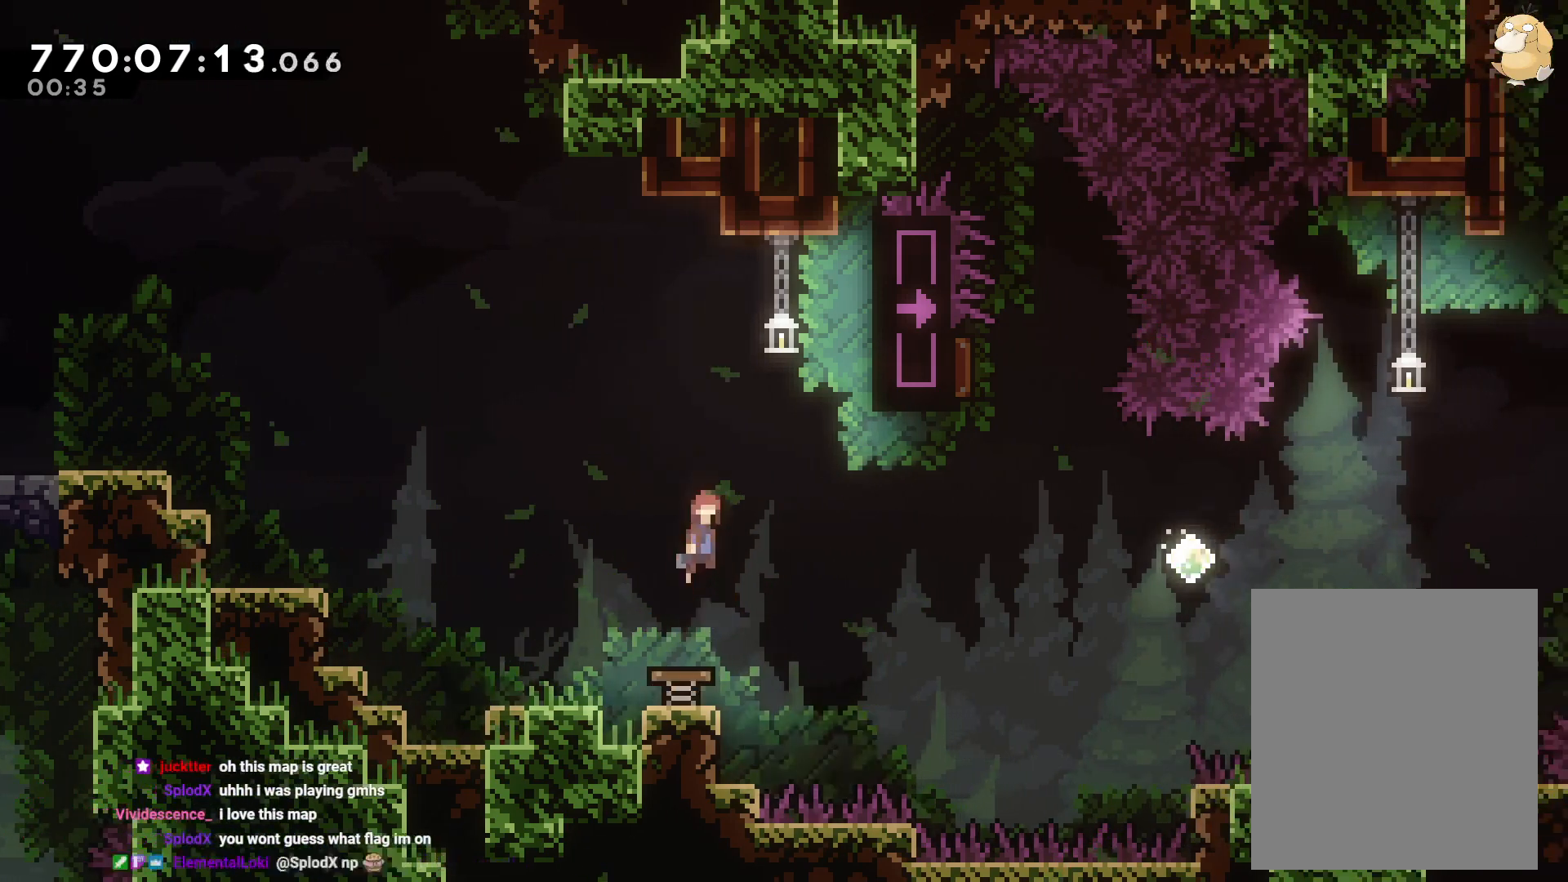
{"buttons": [], "left_stick": "center", "right_stick": "center", "events": [[267, "DPAD_LEFT", "down"], [383, "DPAD_LEFT", "up"]]}
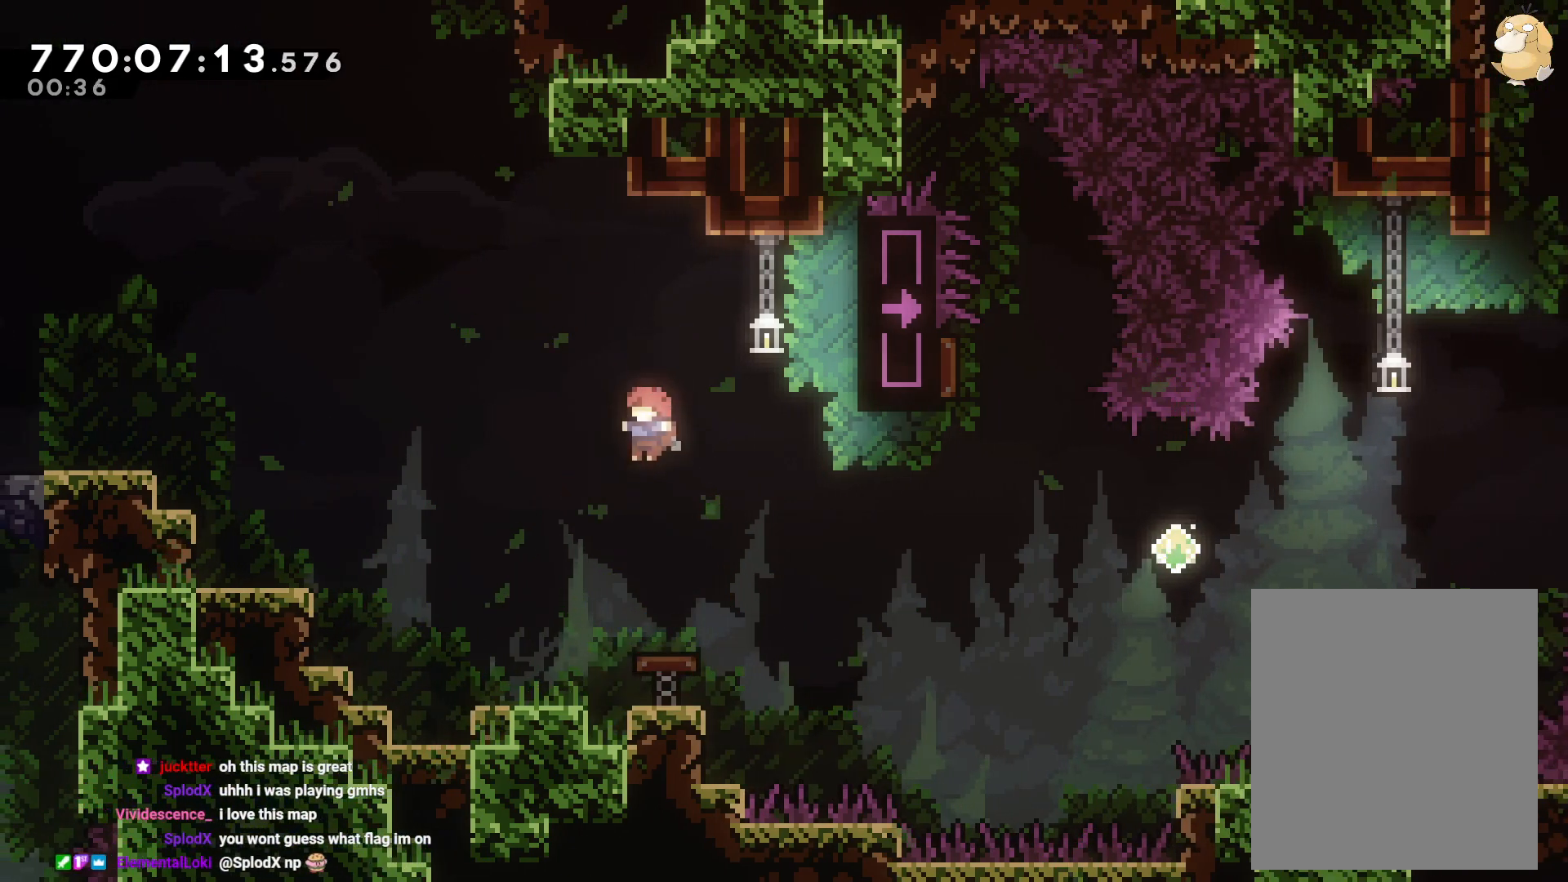
{"buttons": [], "left_stick": "center", "right_stick": "center", "events": [[250, "DPAD_RIGHT", "down"], [400, "DPAD_RIGHT", "up"]]}
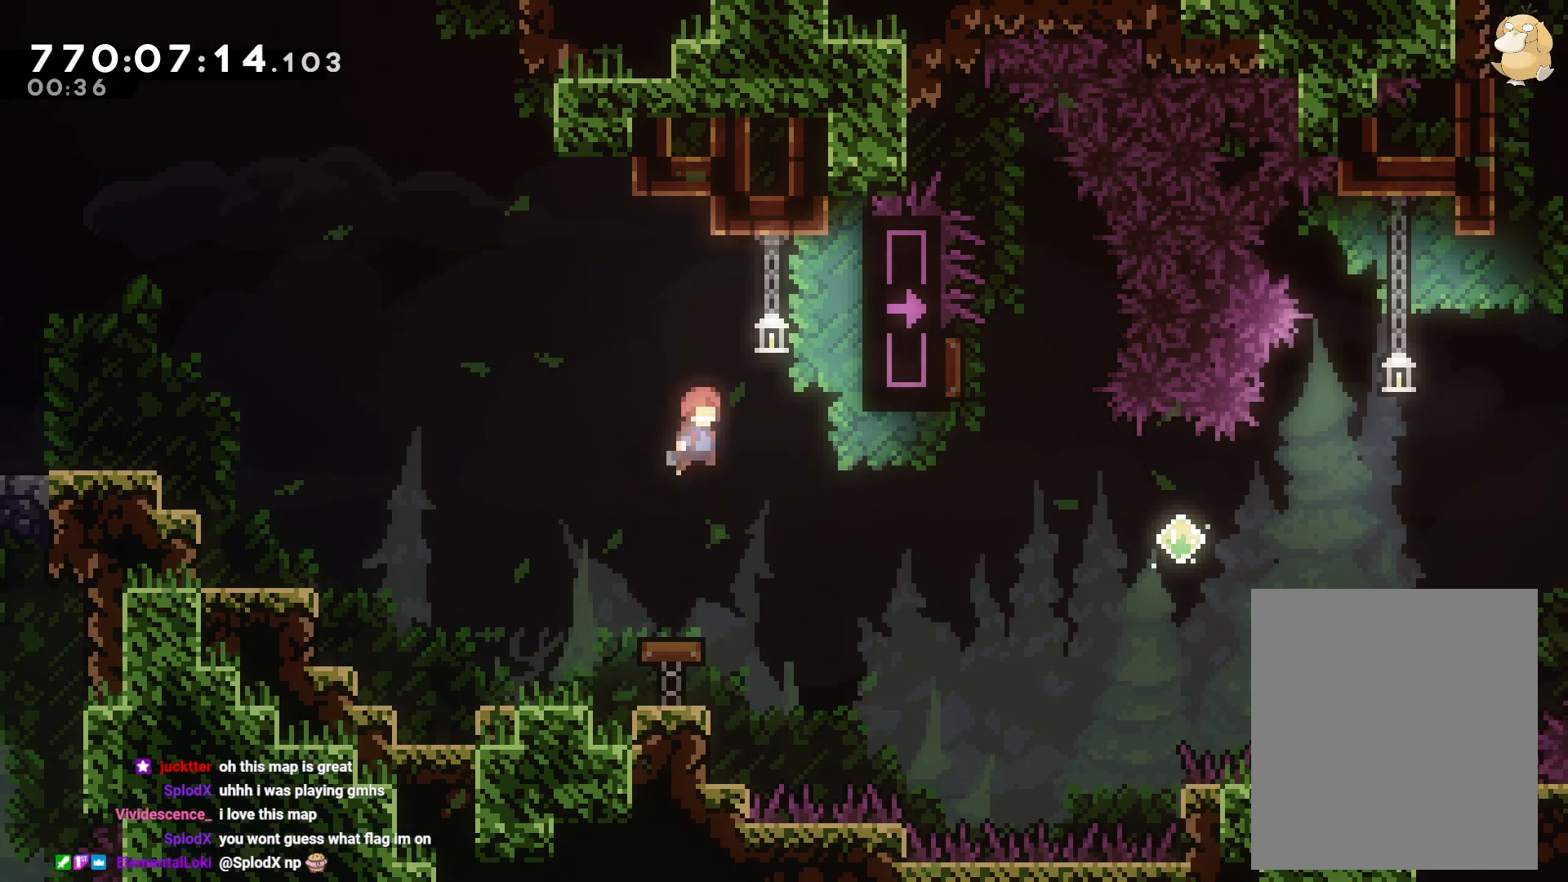
{"buttons": ["DPAD_LEFT"], "left_stick": "center", "right_stick": "center", "events": [[417, "DPAD_LEFT", "down"]]}
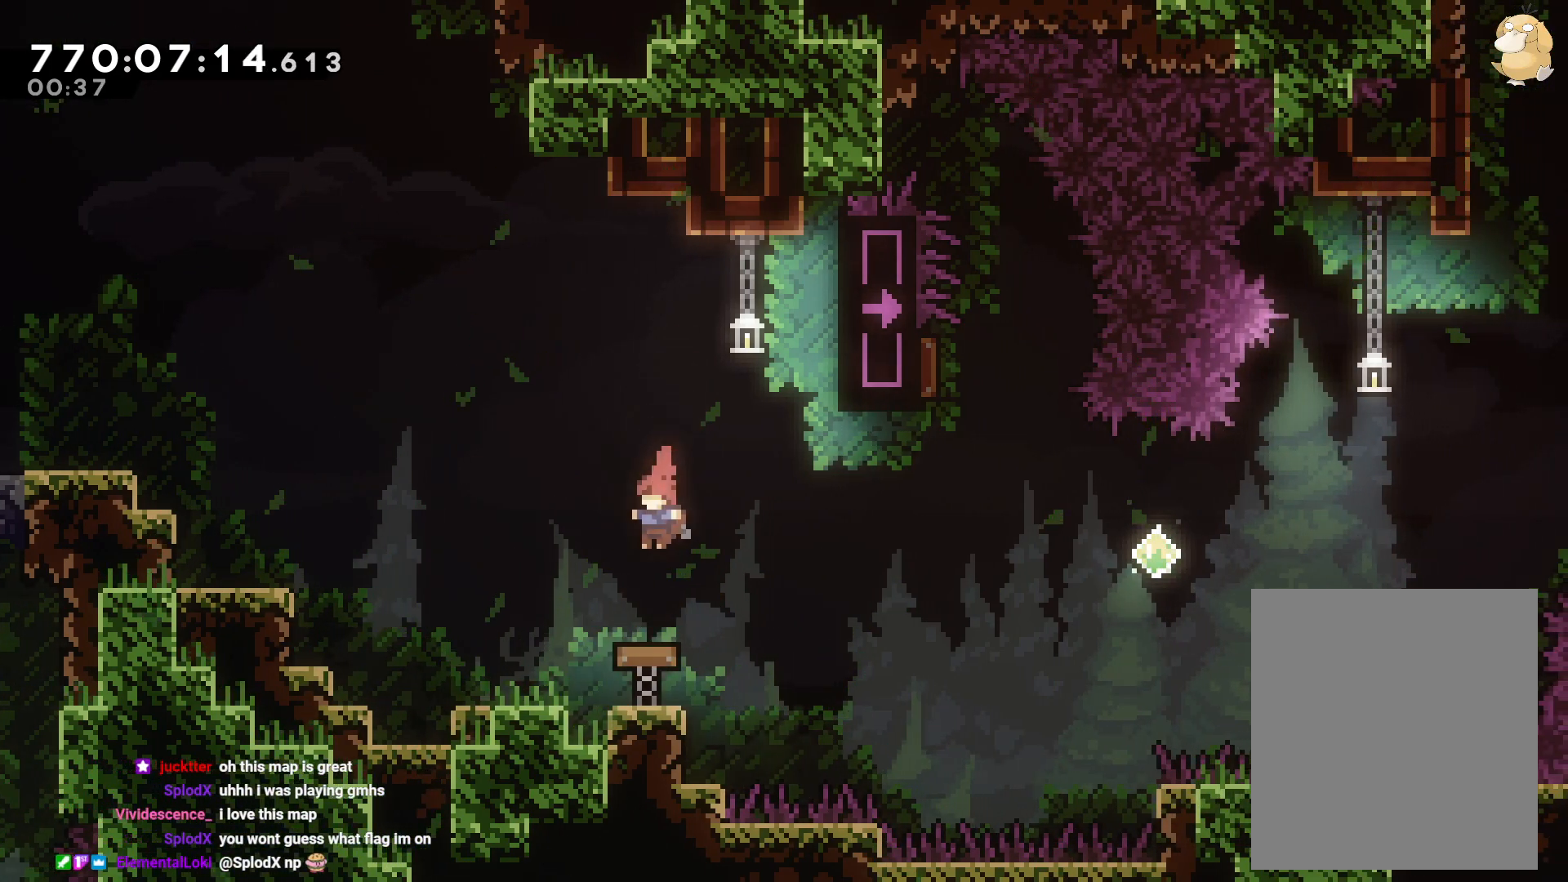
{"buttons": ["DPAD_RIGHT"], "left_stick": "center", "right_stick": "center", "events": [[33, "DPAD_LEFT", "up"], [200, "DPAD_RIGHT", "down"]]}
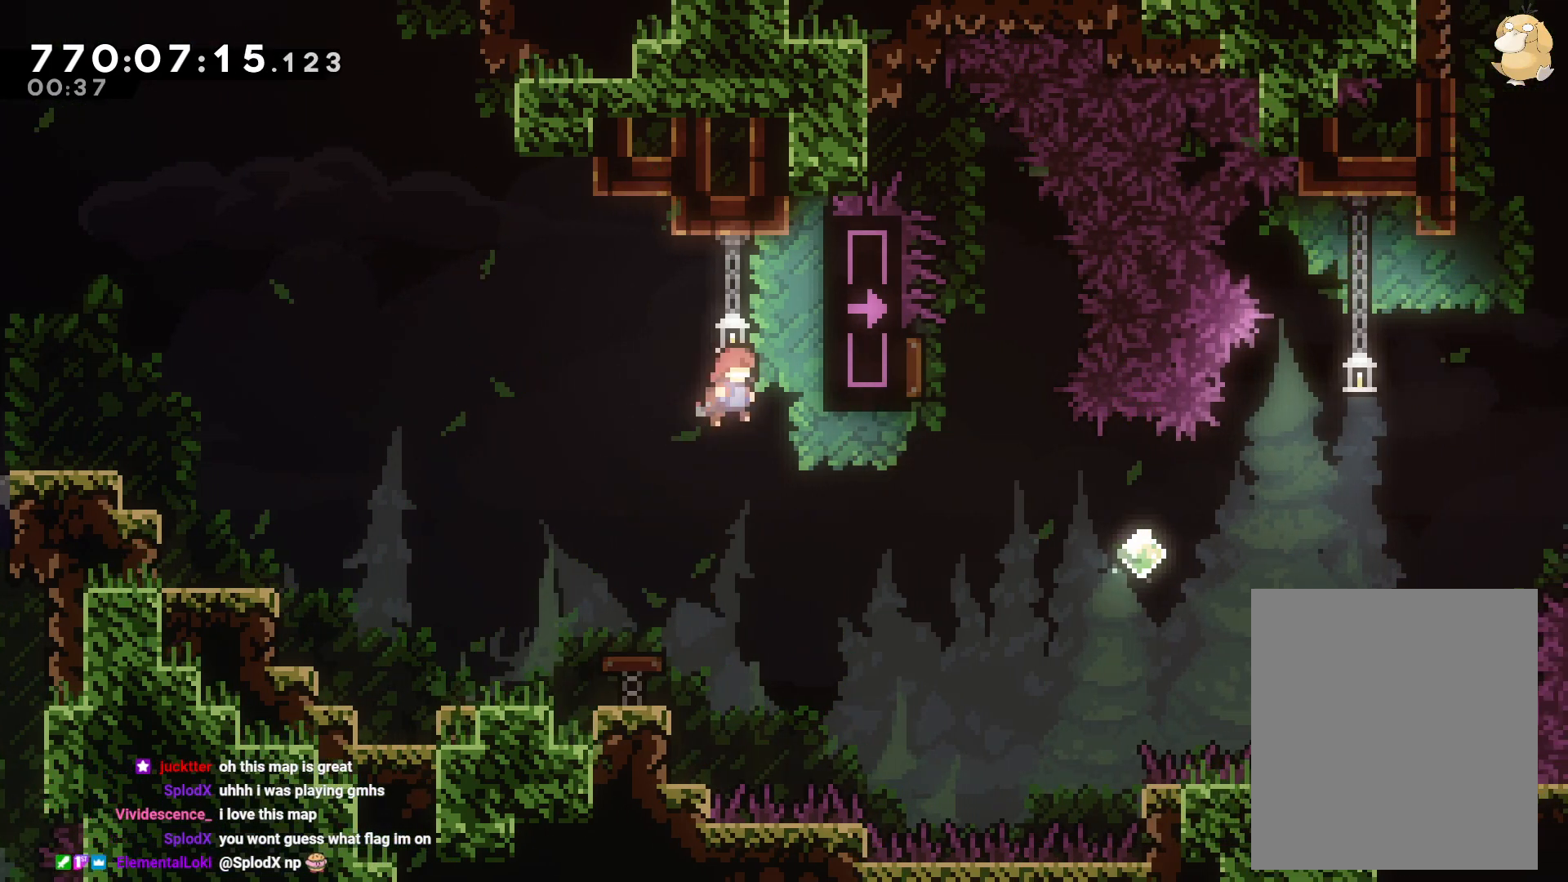
{"buttons": ["L2"], "left_stick": "center", "right_stick": "center", "events": [[217, "L2", "down"], [383, "DPAD_RIGHT", "up"]]}
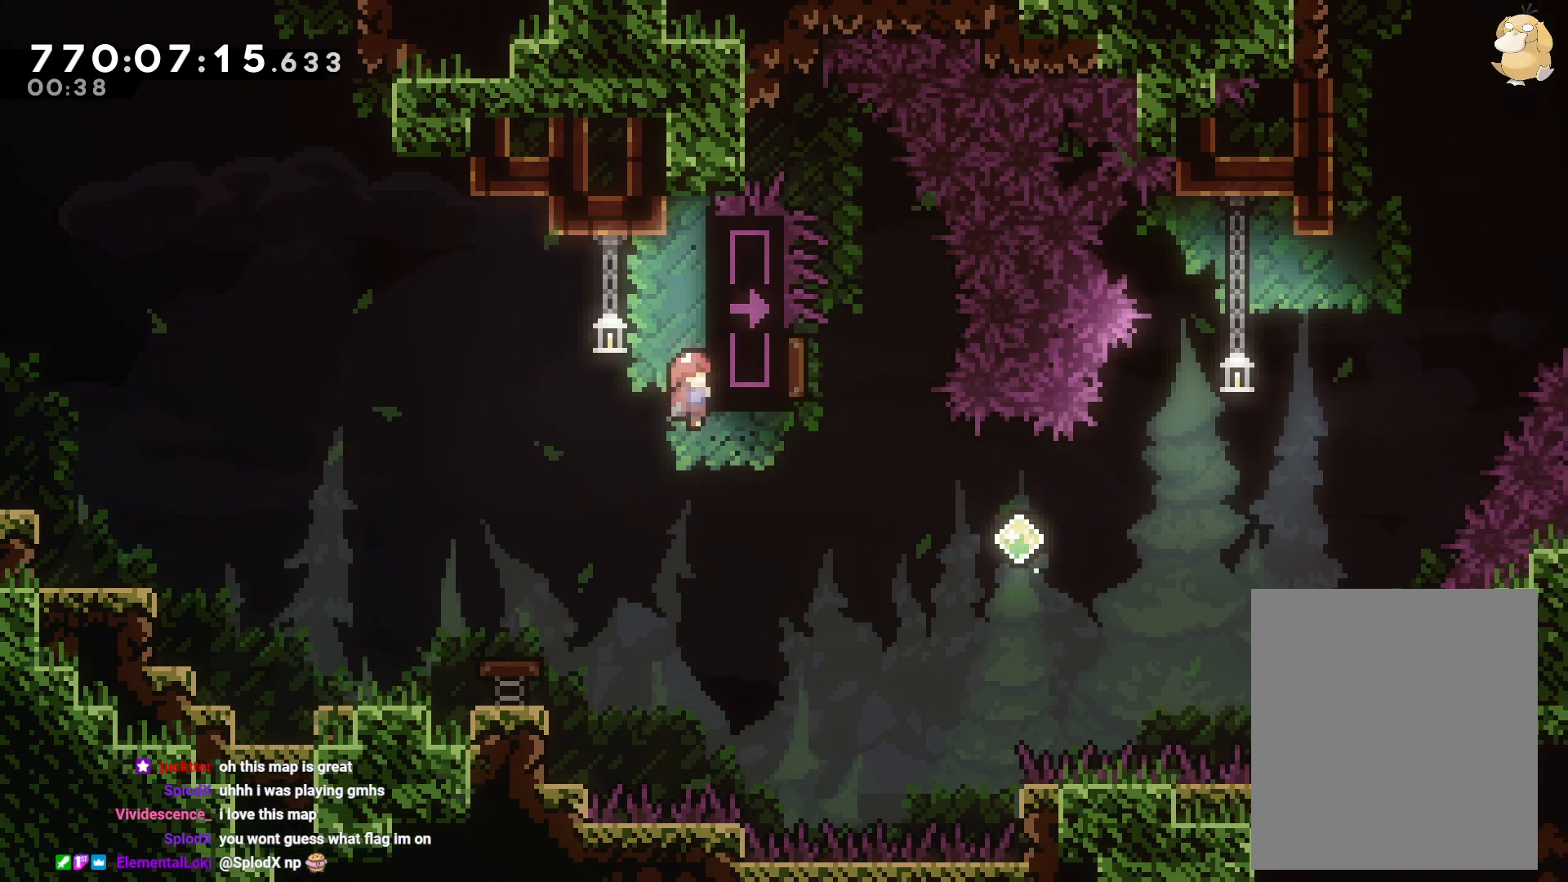
{"buttons": [], "left_stick": "center", "right_stick": "center", "events": [[417, "L2", "up"]]}
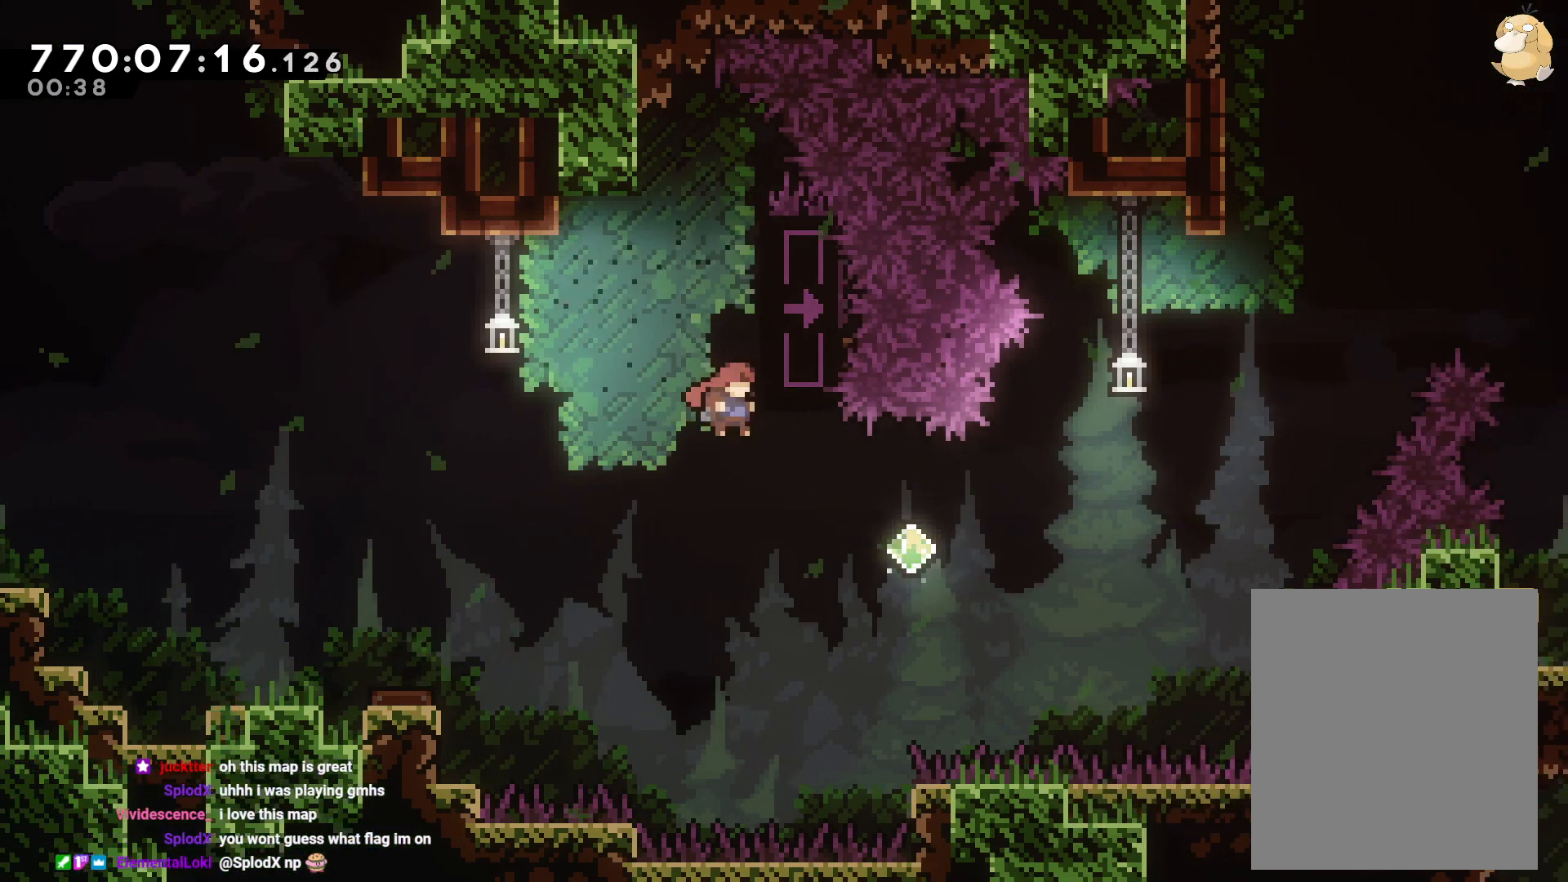
{"buttons": ["DPAD_UP", "DPAD_RIGHT"], "left_stick": "center", "right_stick": "center", "events": [[33, "DPAD_RIGHT", "down"], [183, "B", "down"], [183, "Y", "down"], [200, "B", "up"], [417, "Y", "up"], [467, "DPAD_UP", "down"]]}
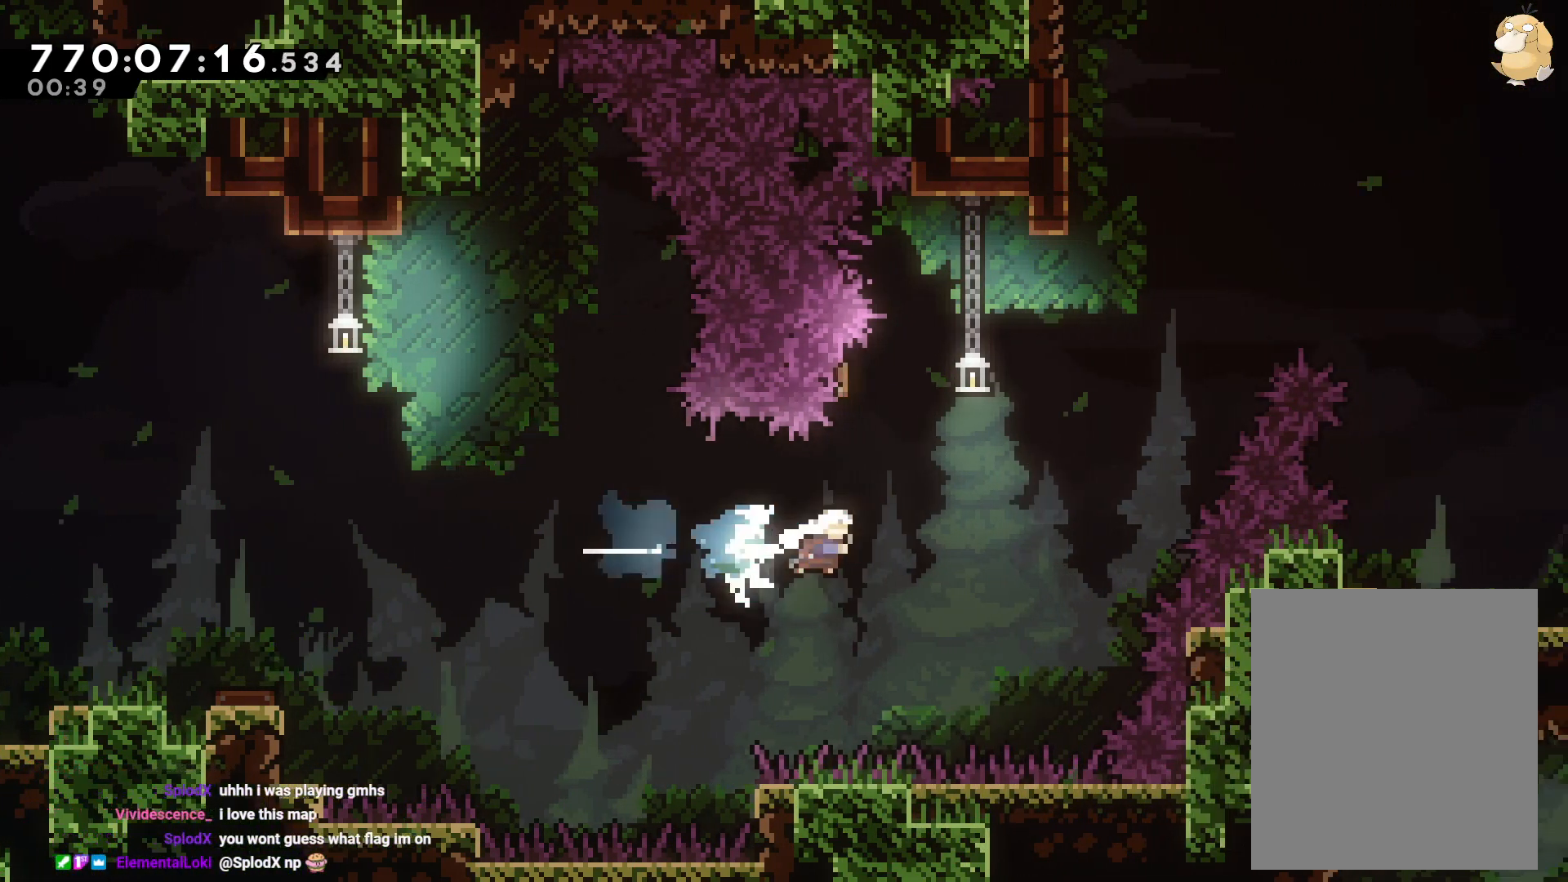
{"buttons": ["B", "DPAD_LEFT"], "left_stick": "center", "right_stick": "center", "events": [[17, "Y", "down"], [183, "DPAD_RIGHT", "up"], [217, "Y", "up"], [233, "DPAD_LEFT", "down"], [267, "B", "down"], [317, "DPAD_UP", "up"]]}
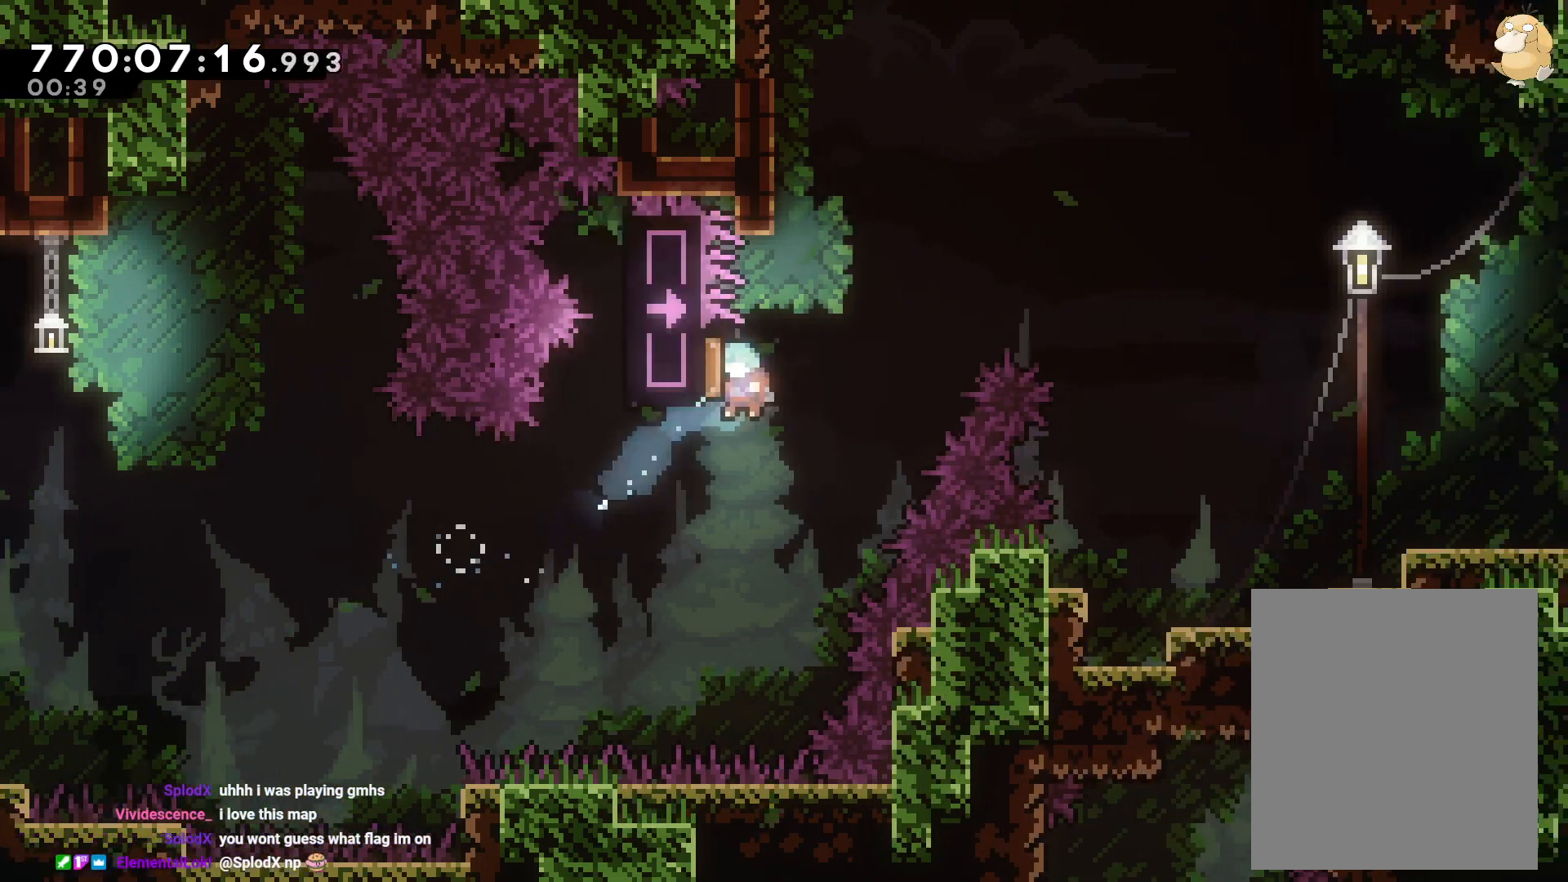
{"buttons": ["B", "DPAD_RIGHT"], "left_stick": "center", "right_stick": "center", "events": [[67, "DPAD_LEFT", "up"], [67, "DPAD_UP", "down"], [83, "DPAD_RIGHT", "down"], [83, "DPAD_UP", "up"]]}
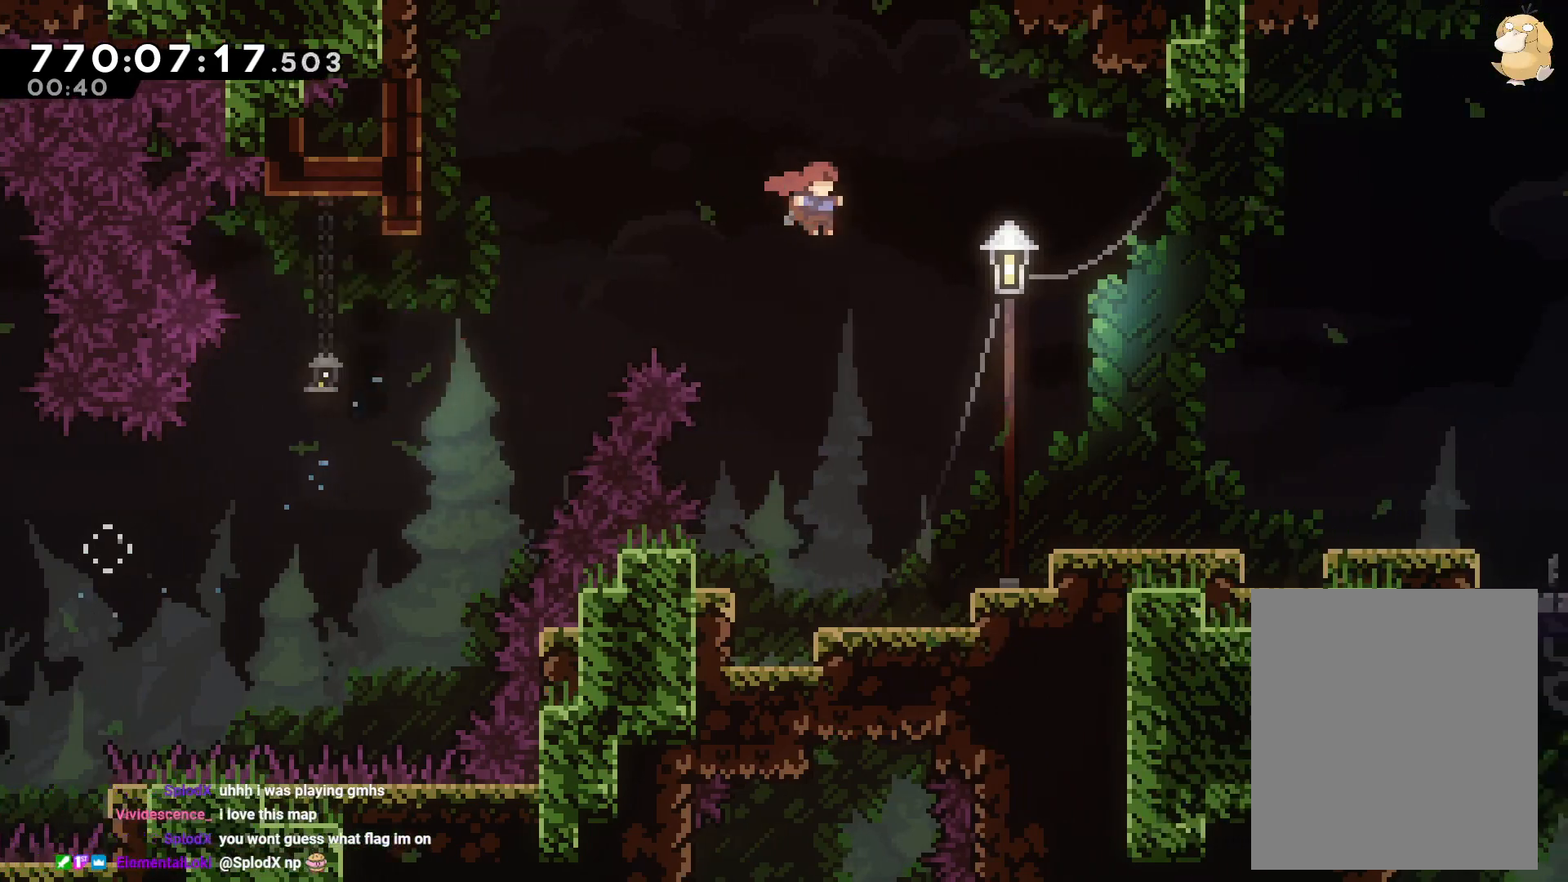
{"buttons": ["B", "DPAD_RIGHT"], "left_stick": "center", "right_stick": "center", "events": [[300, "B", "up"], [483, "B", "down"]]}
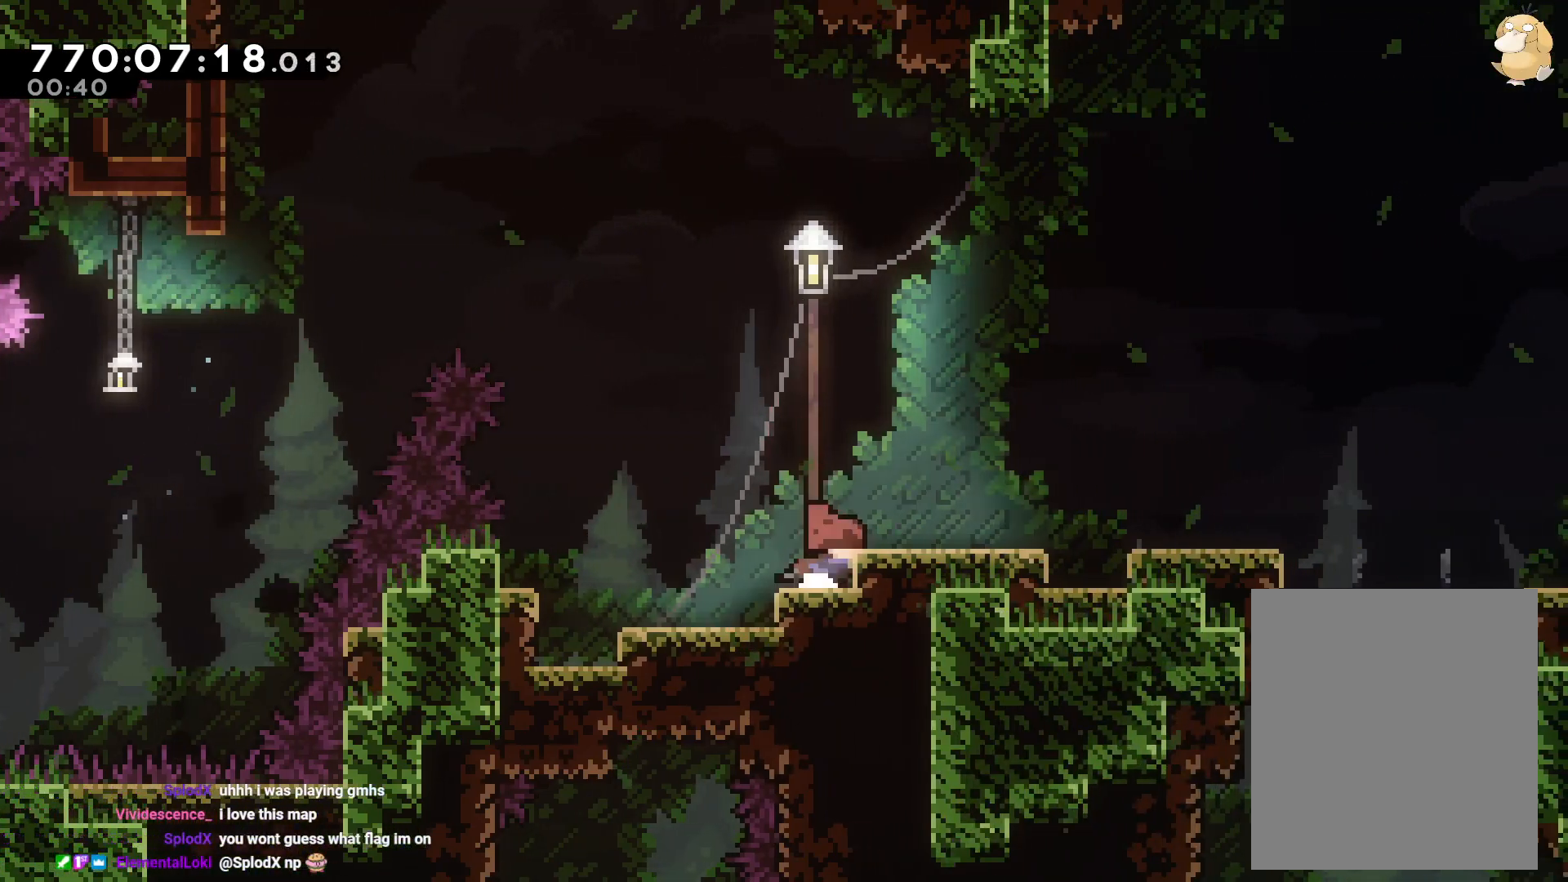
{"buttons": ["Y", "DPAD_DOWN", "DPAD_RIGHT"], "left_stick": "center", "right_stick": "center", "events": [[133, "B", "up"], [383, "DPAD_DOWN", "down"], [450, "Y", "down"]]}
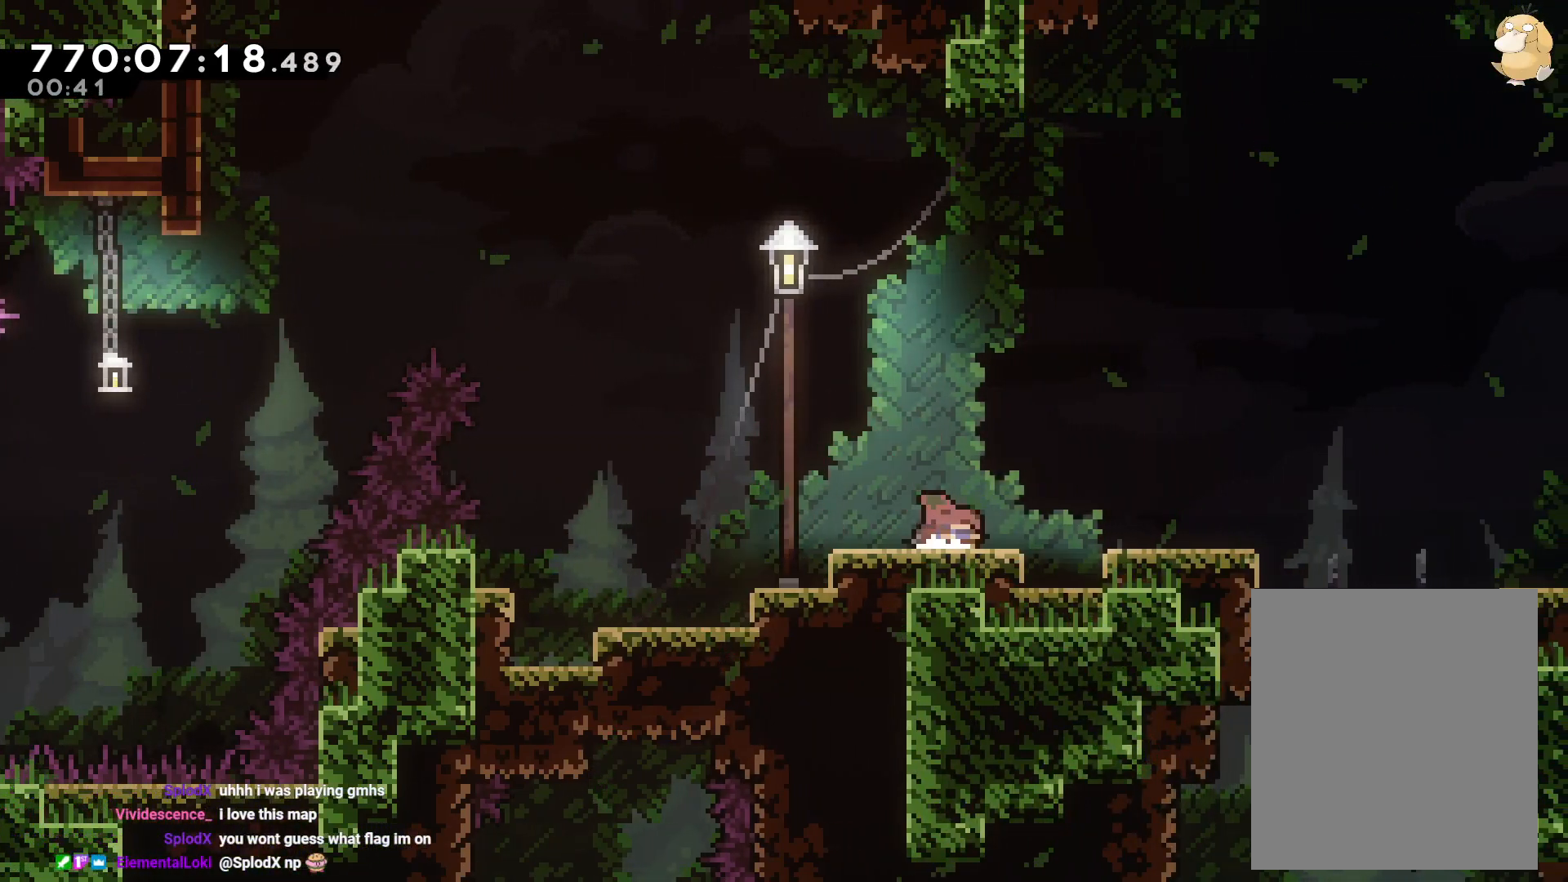
{"buttons": [], "left_stick": "center", "right_stick": "center", "events": [[17, "Y", "up"], [83, "B", "down"], [133, "B", "up"], [133, "DPAD_DOWN", "up"], [333, "DPAD_RIGHT", "up"]]}
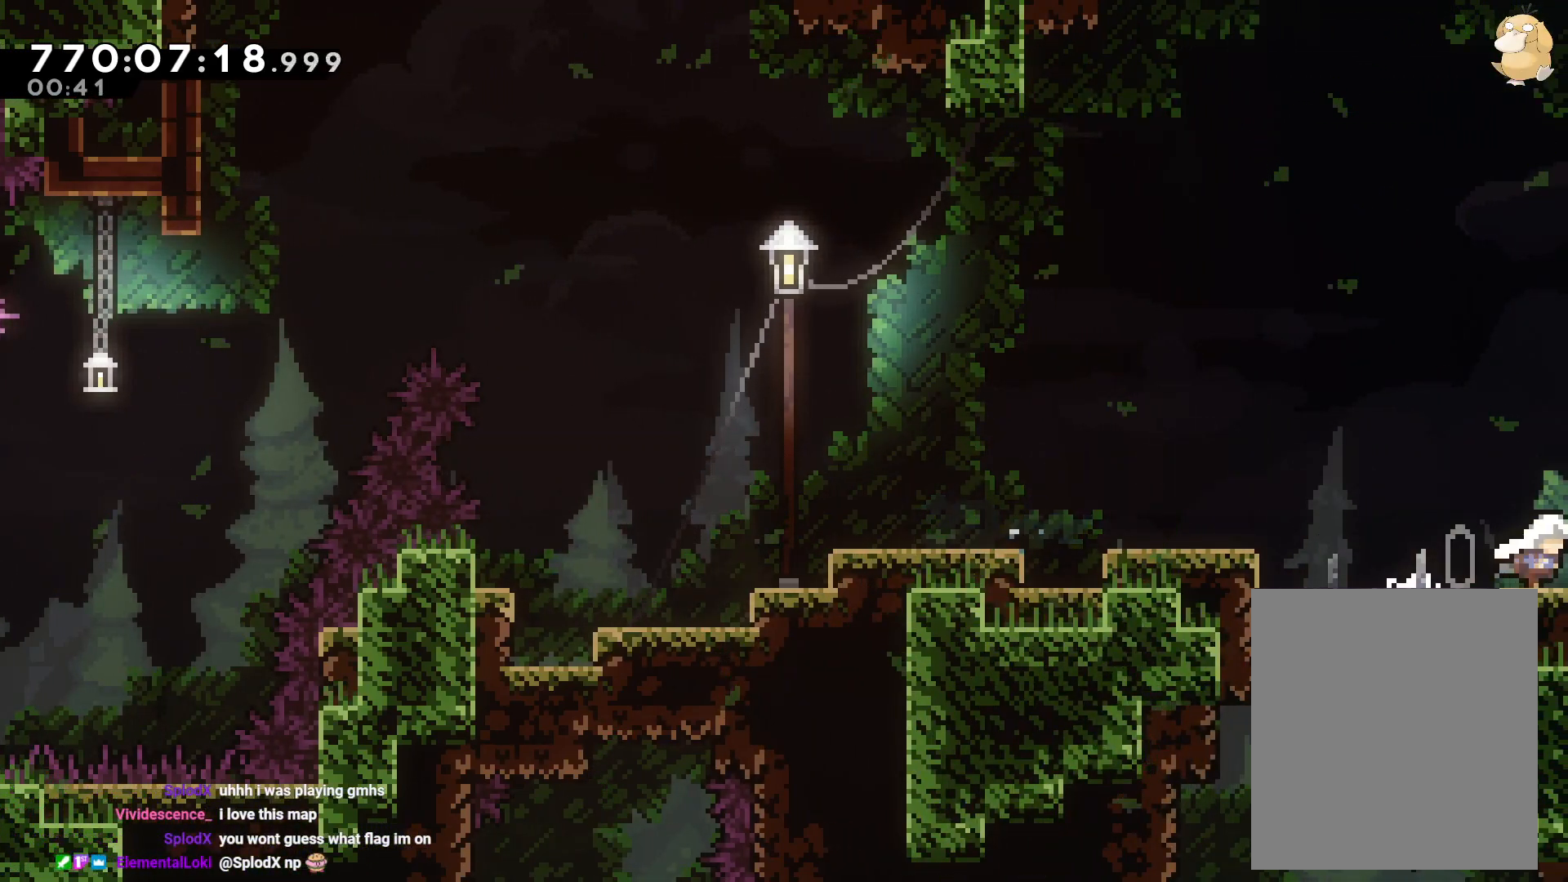
{"buttons": [], "left_stick": "center", "right_stick": "center", "events": []}
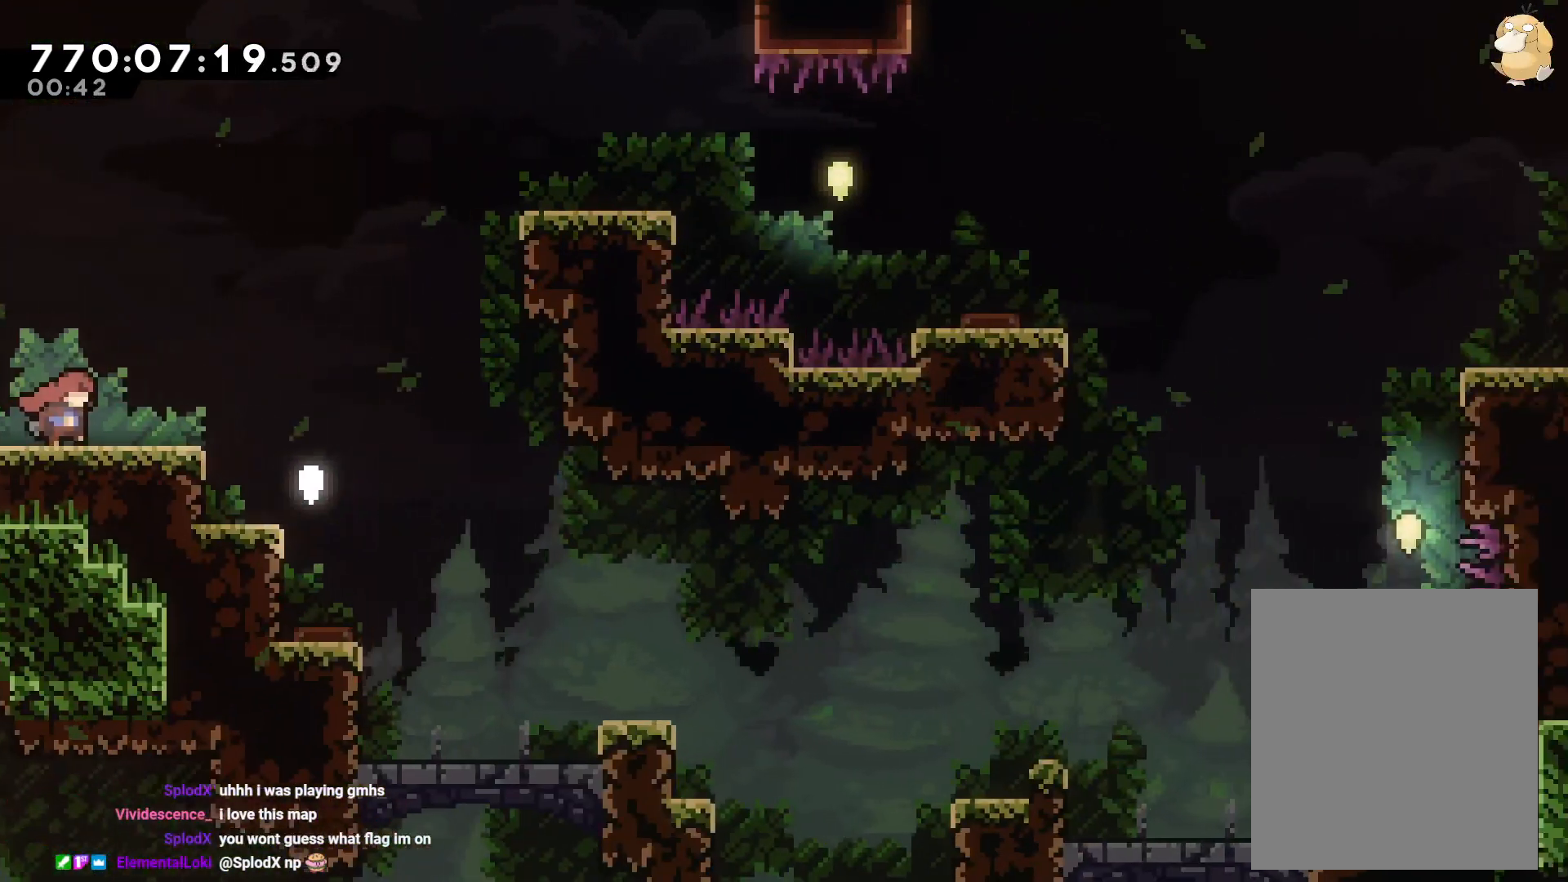
{"buttons": [], "left_stick": "center", "right_stick": "center", "events": []}
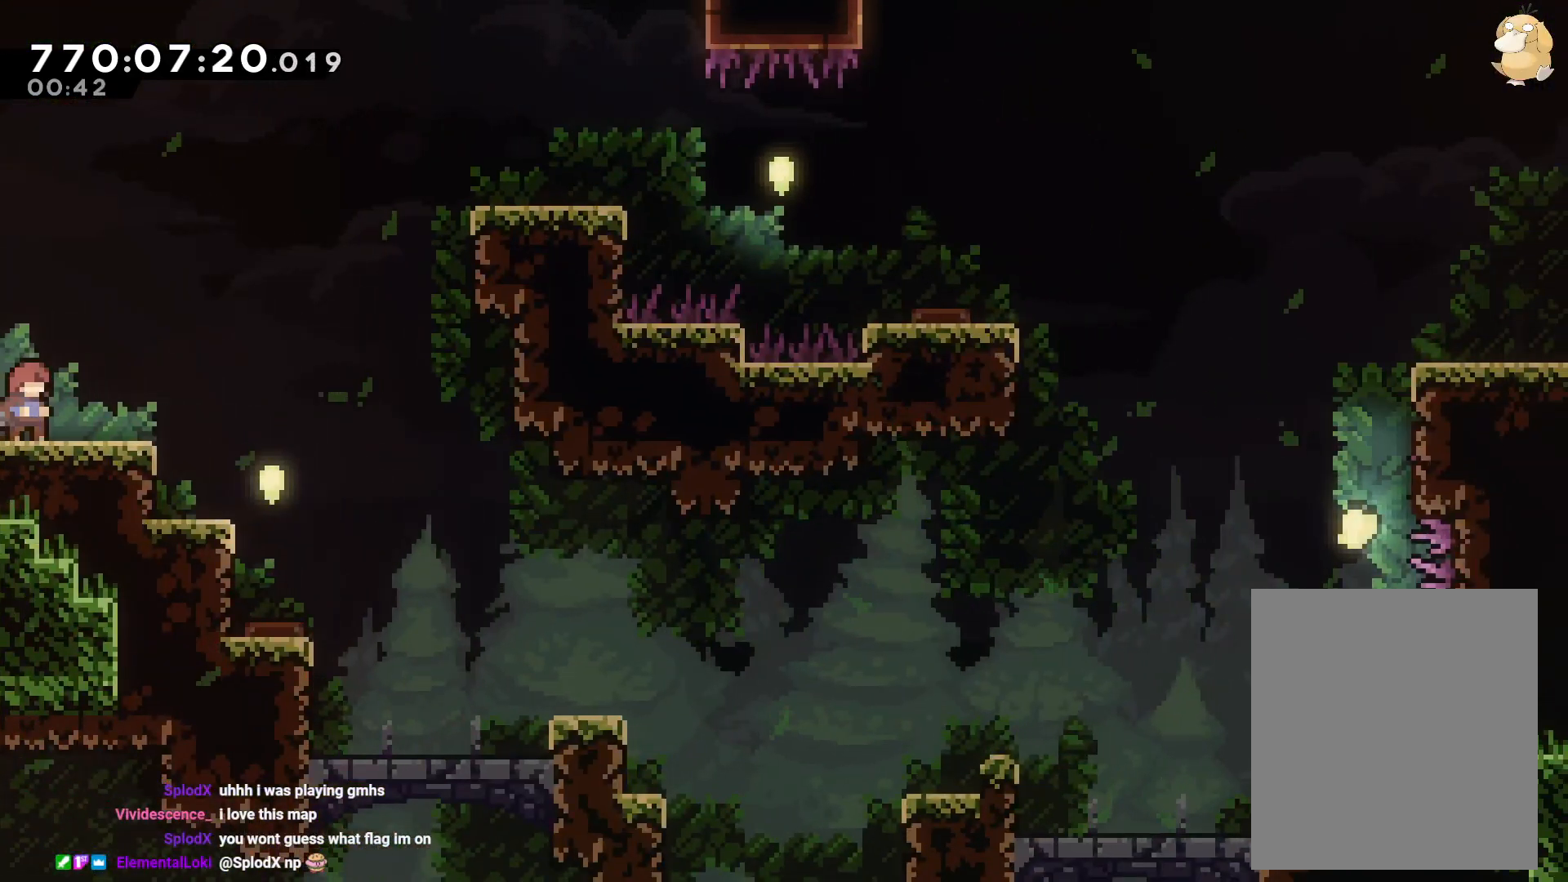
{"buttons": [], "left_stick": "center", "right_stick": "center", "events": []}
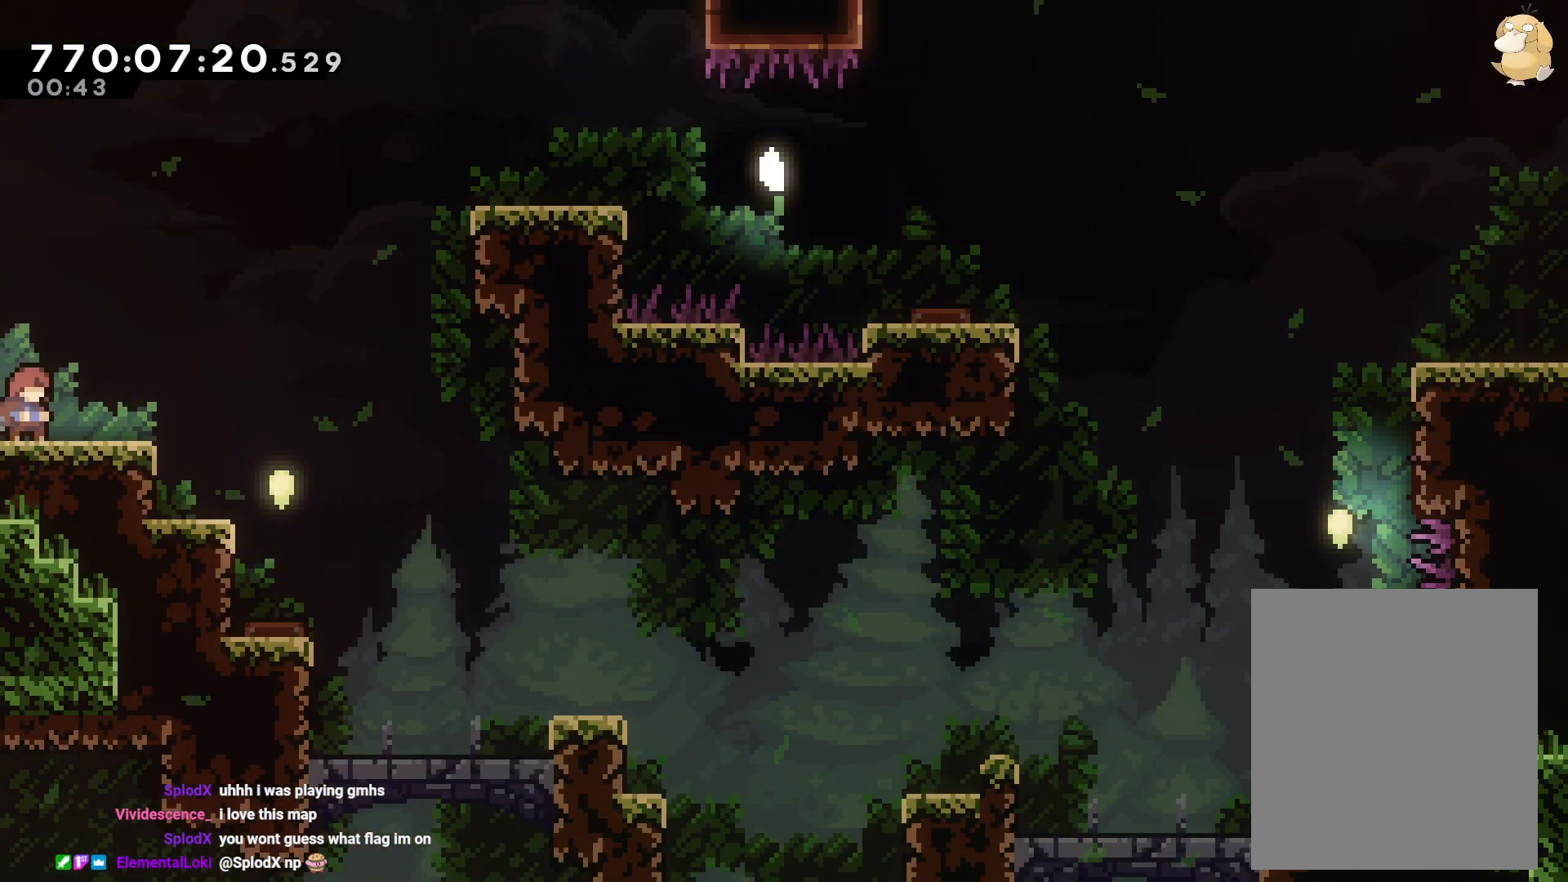
{"buttons": [], "left_stick": "center", "right_stick": "center", "events": []}